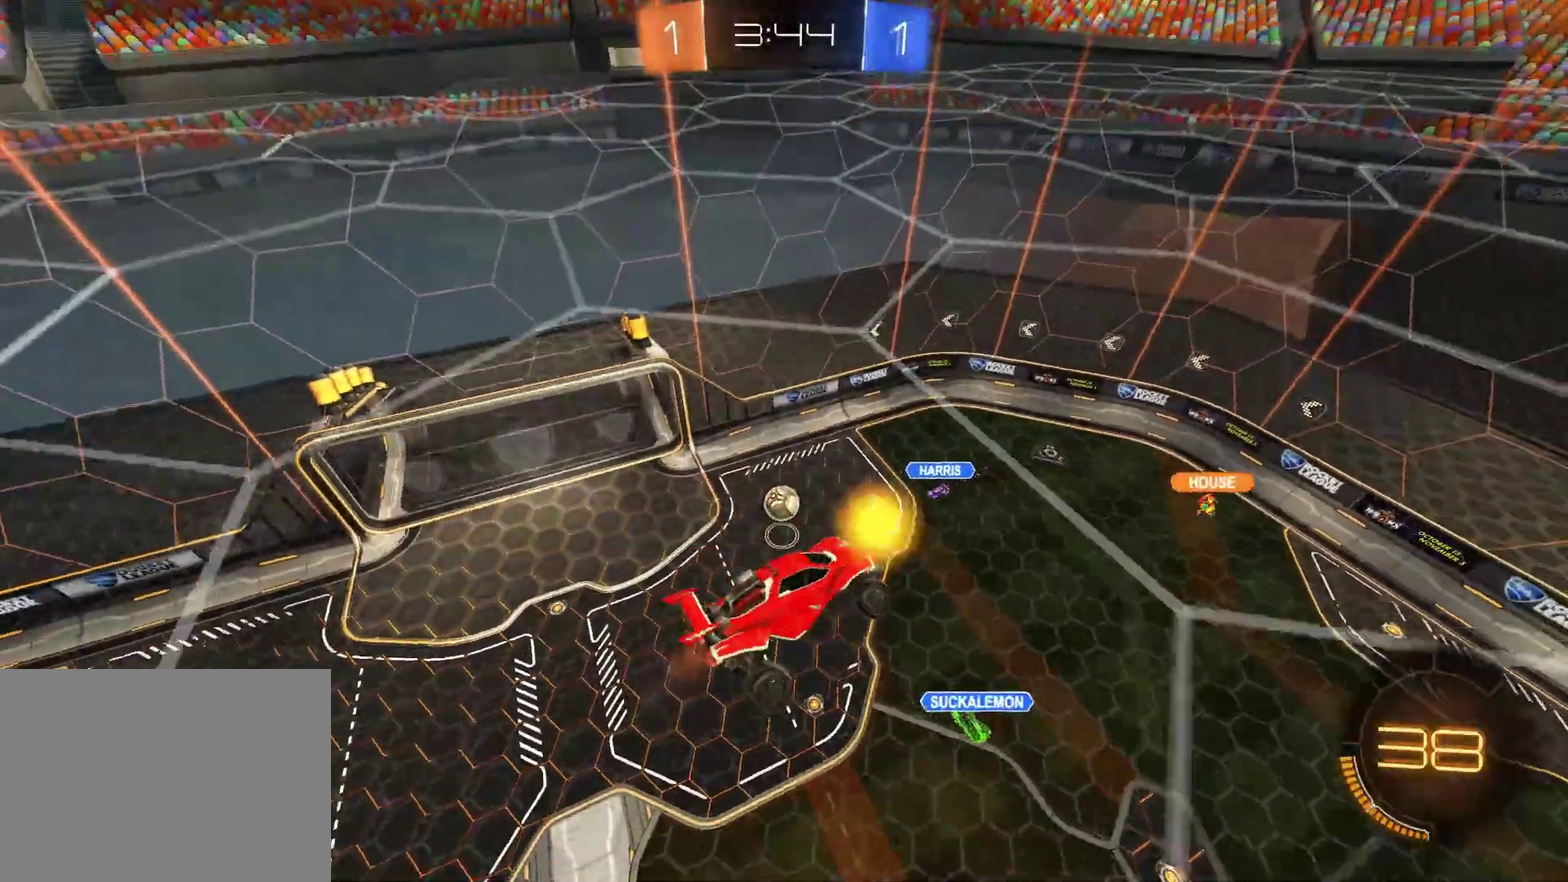
Gameplay with a controller (PlayStation layout); each line is a JSON object with the inputs held at the frame after it. "events" lists button and stick changes between this image and that frame as [ms after this image, input, new state], when the widget could be followed in between. Not read: R3 right_stick.
{"buttons": ["L1", "R2"], "left_stick": "down", "events": []}
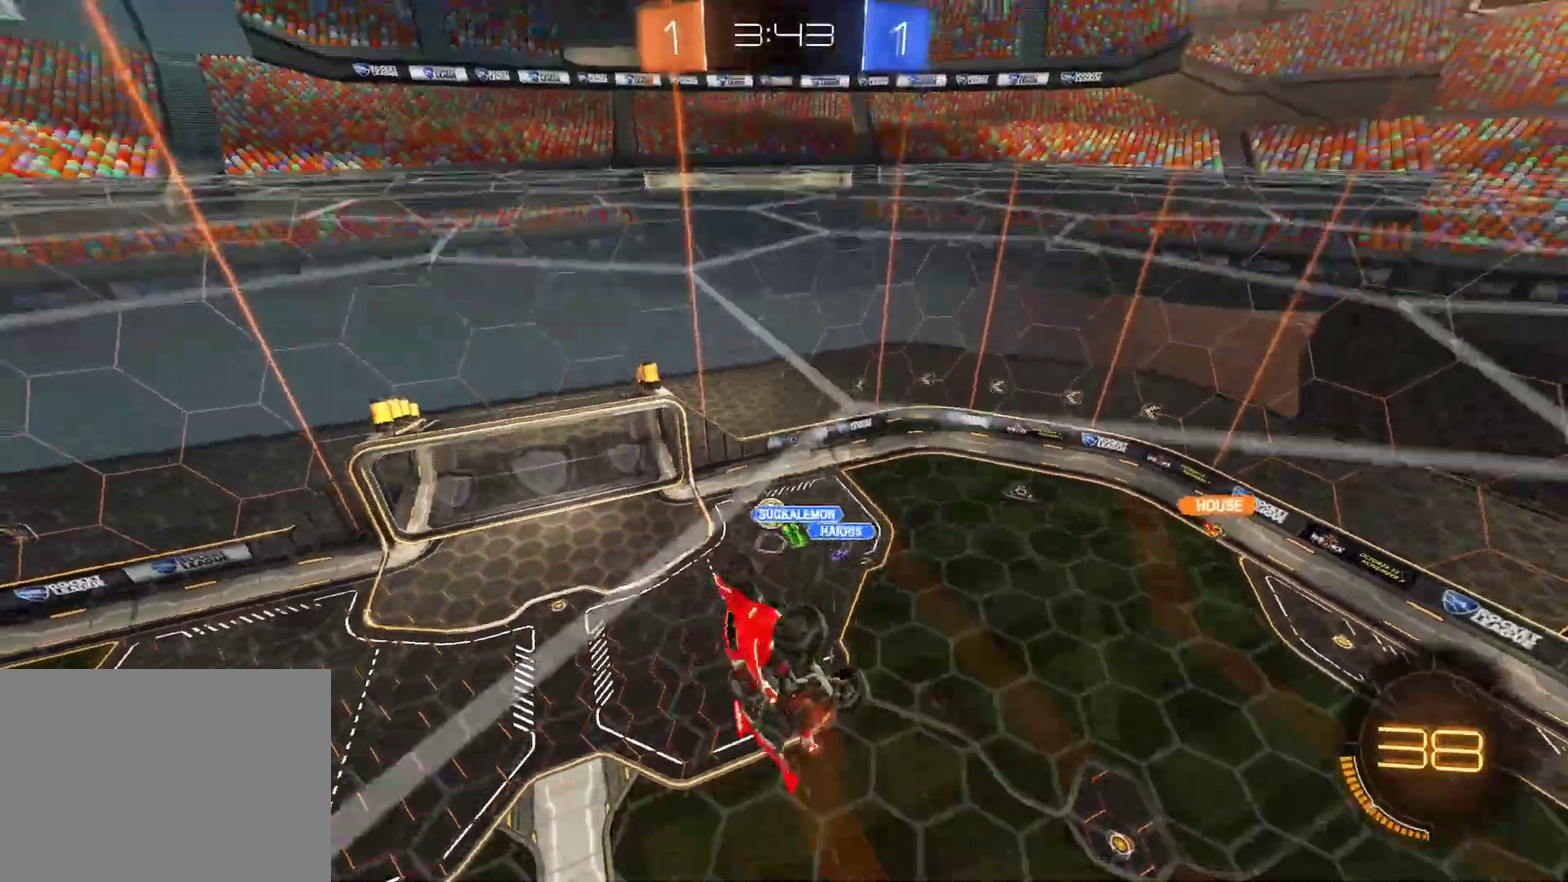
{"buttons": ["R2"], "left_stick": "center", "events": [[350, "L1", "up"], [367, "left_stick", "center"]]}
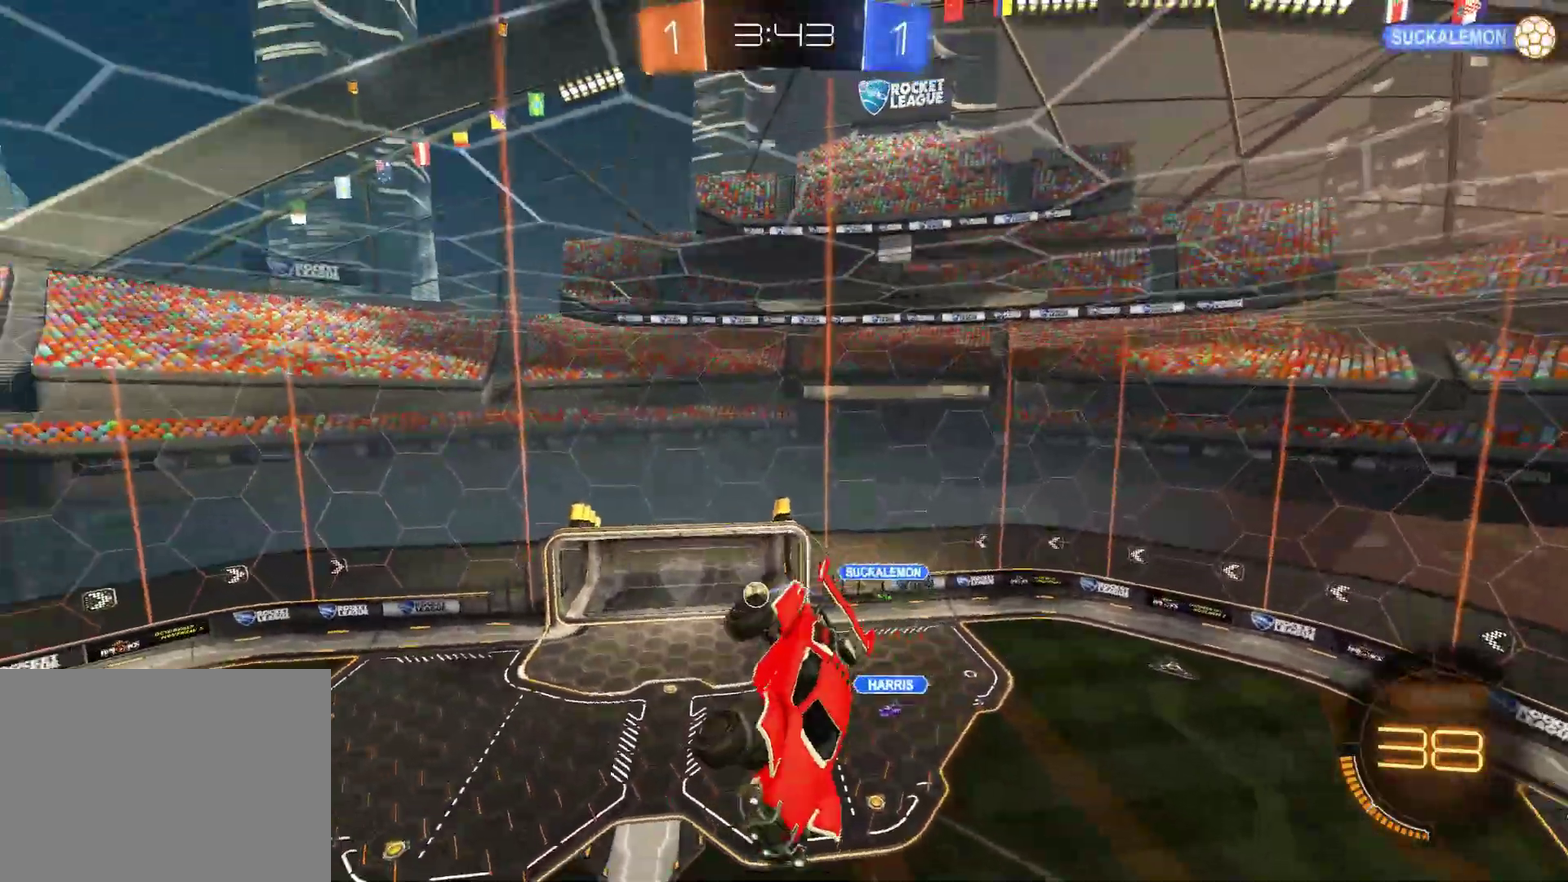
{"buttons": ["R2"], "left_stick": "left", "events": [[283, "left_stick", "left"]]}
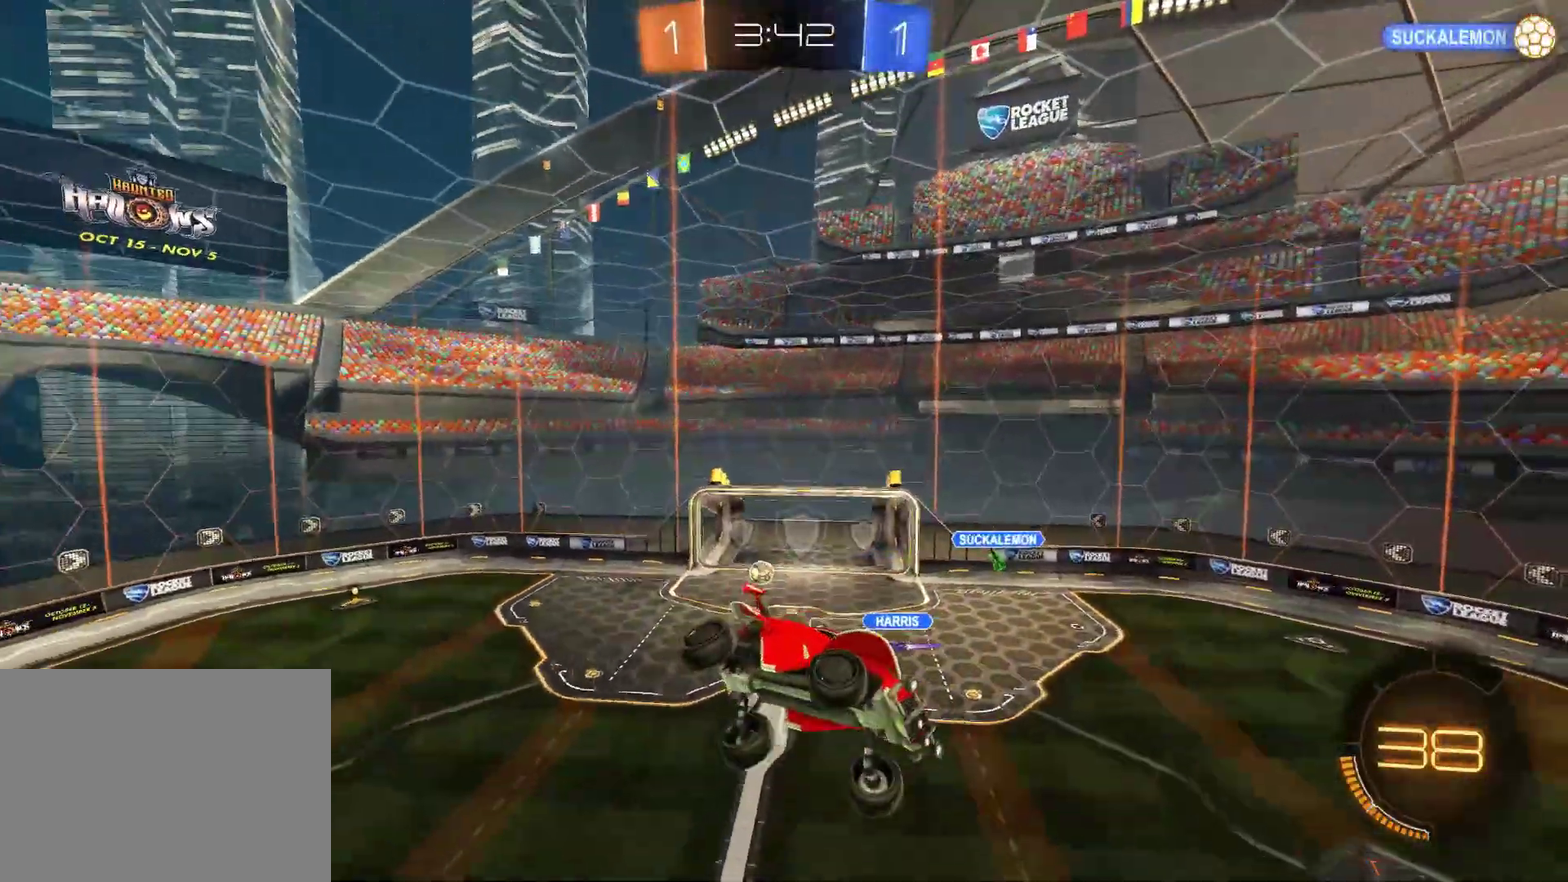
{"buttons": ["R2"], "left_stick": "down-left", "events": [[17, "left_stick", "center"], [250, "left_stick", "down-left"]]}
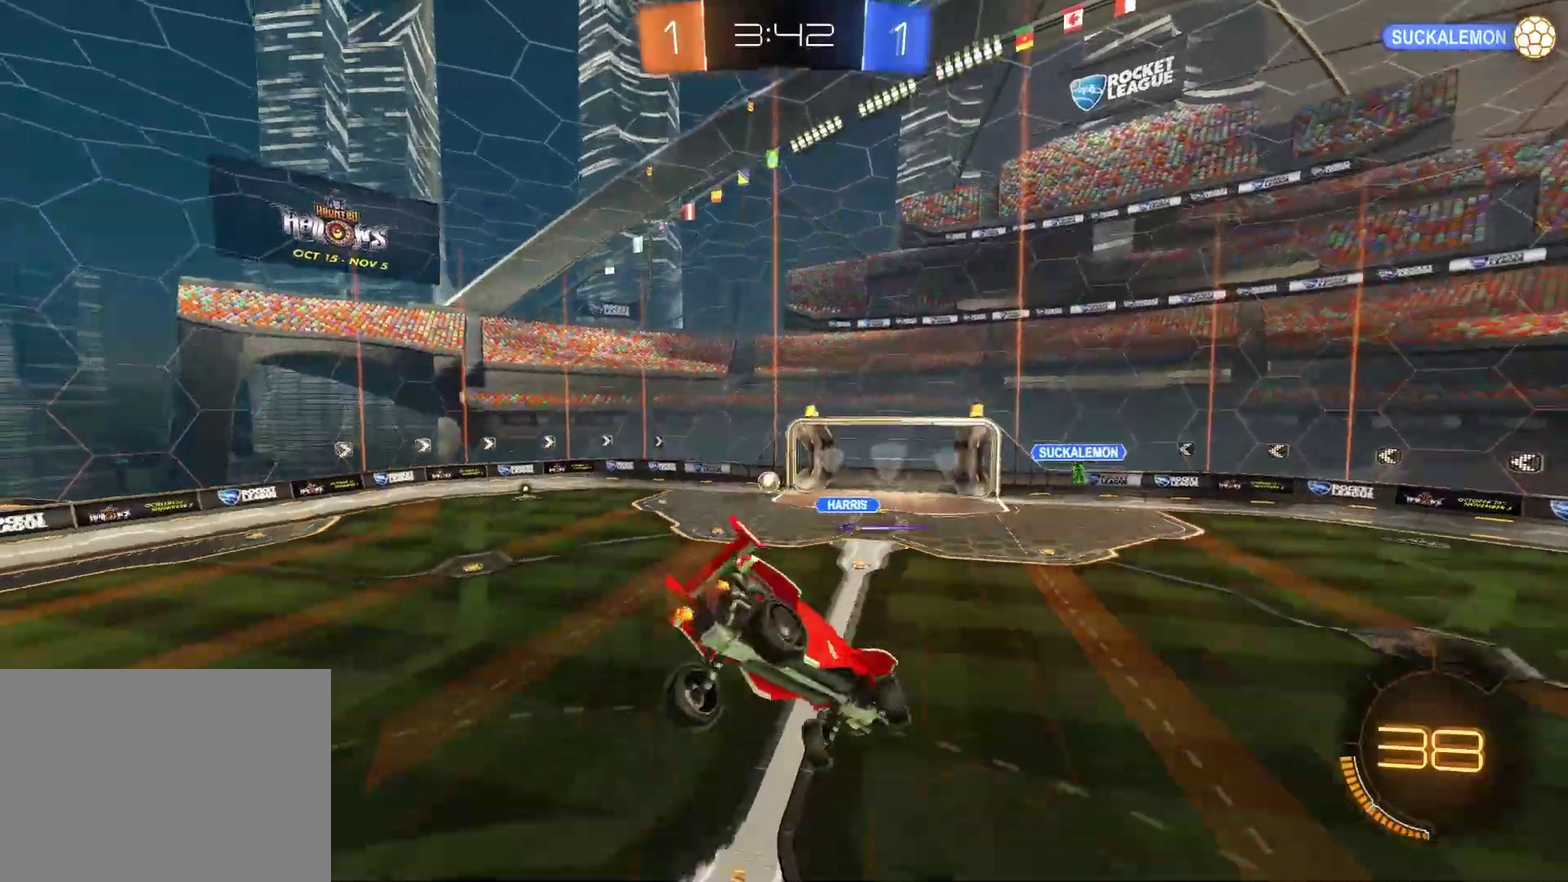
{"buttons": ["TRIANGLE", "R2"], "left_stick": "up-right", "events": [[233, "left_stick", "left"], [367, "TRIANGLE", "down"], [367, "left_stick", "up-right"]]}
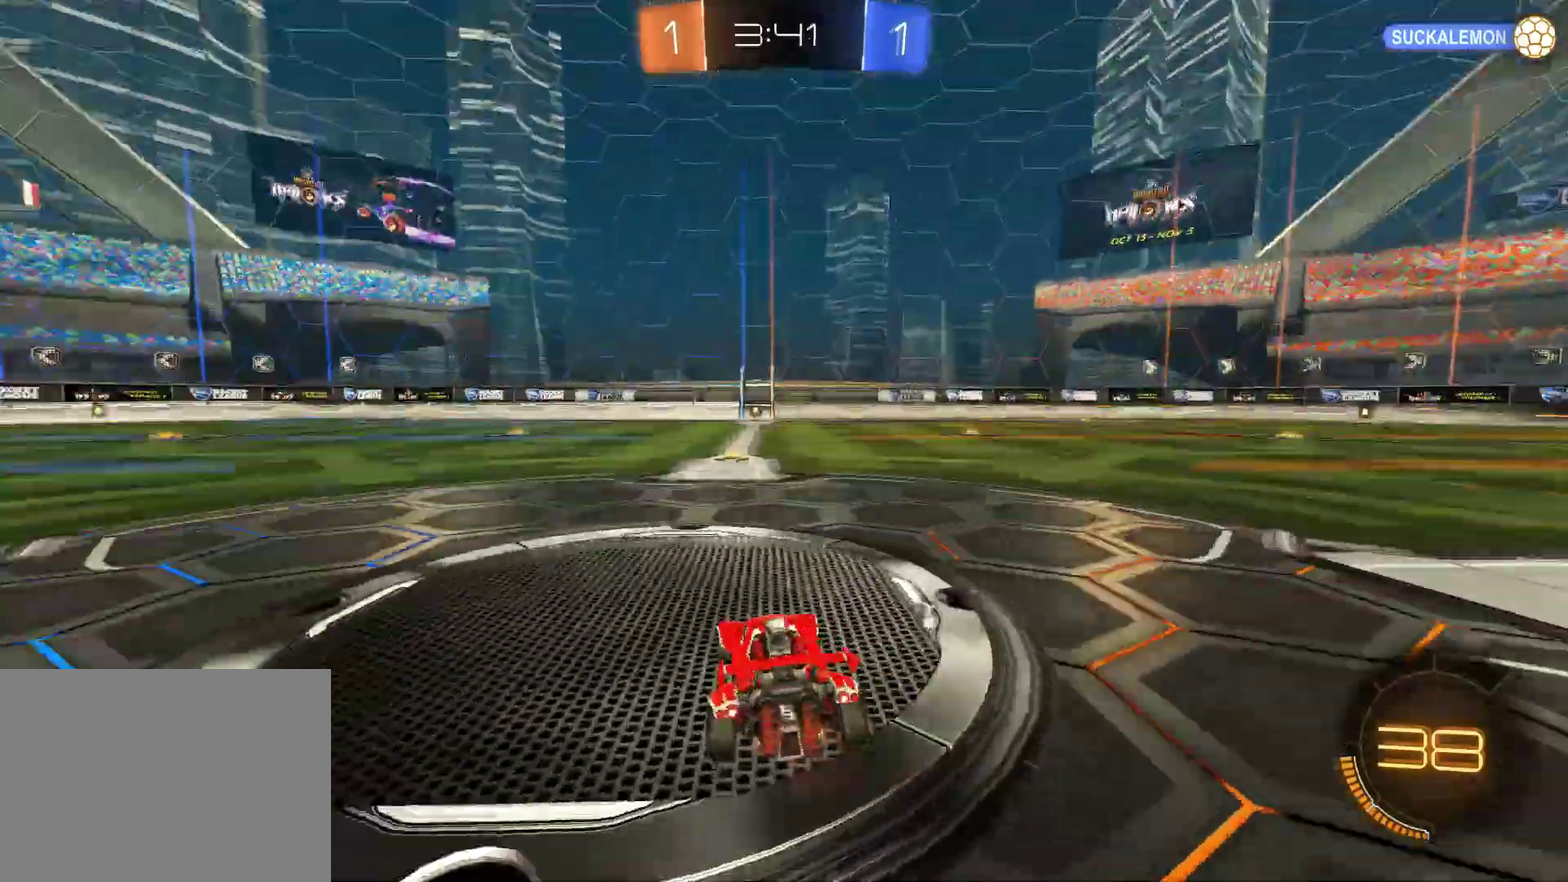
{"buttons": ["R1", "R2"], "left_stick": "left", "events": [[33, "TRIANGLE", "up"], [133, "R1", "down"], [250, "left_stick", "center"], [500, "left_stick", "left"]]}
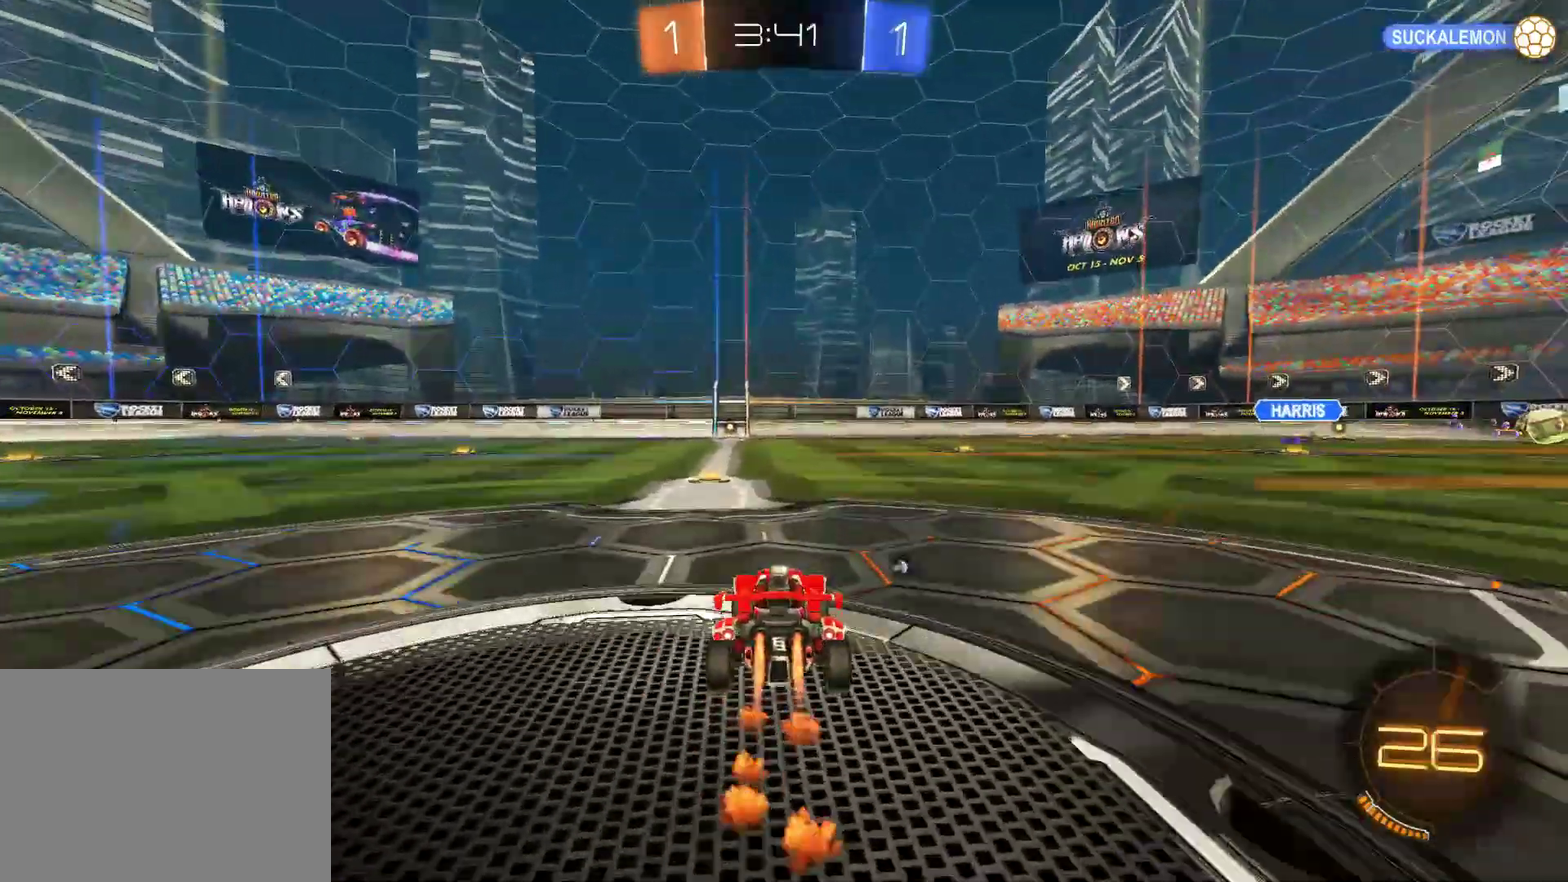
{"buttons": ["R1", "R2"], "left_stick": "center", "events": [[100, "left_stick", "center"], [200, "left_stick", "up"], [250, "CROSS", "down"], [317, "CROSS", "up"], [400, "CROSS", "down"], [450, "left_stick", "center"], [483, "CROSS", "up"]]}
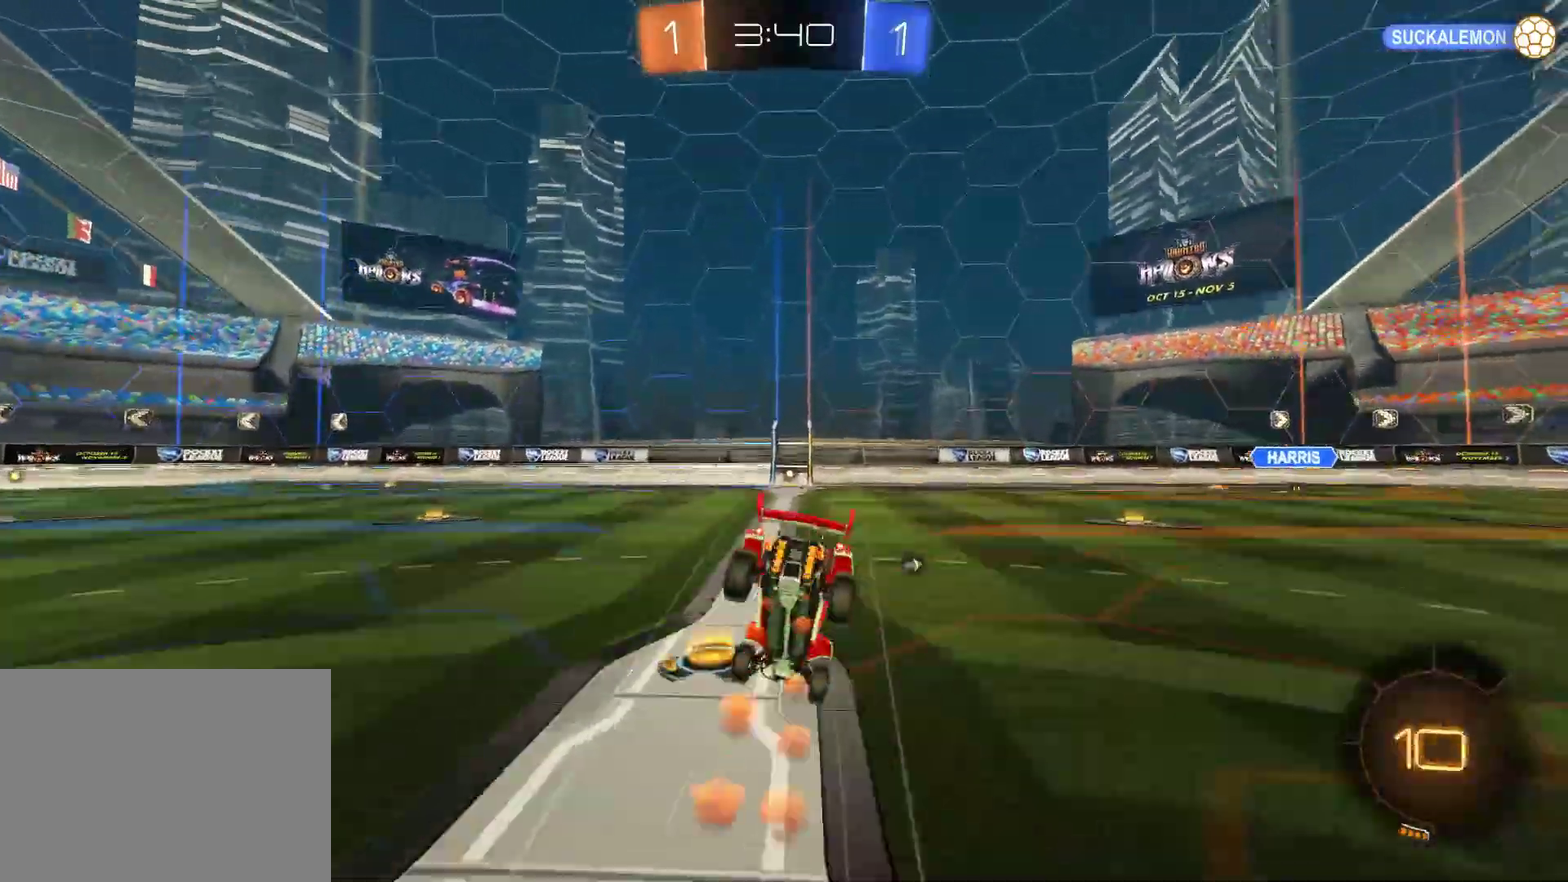
{"buttons": ["TRIANGLE", "R2"], "left_stick": "center", "events": [[17, "R1", "up"], [467, "TRIANGLE", "down"]]}
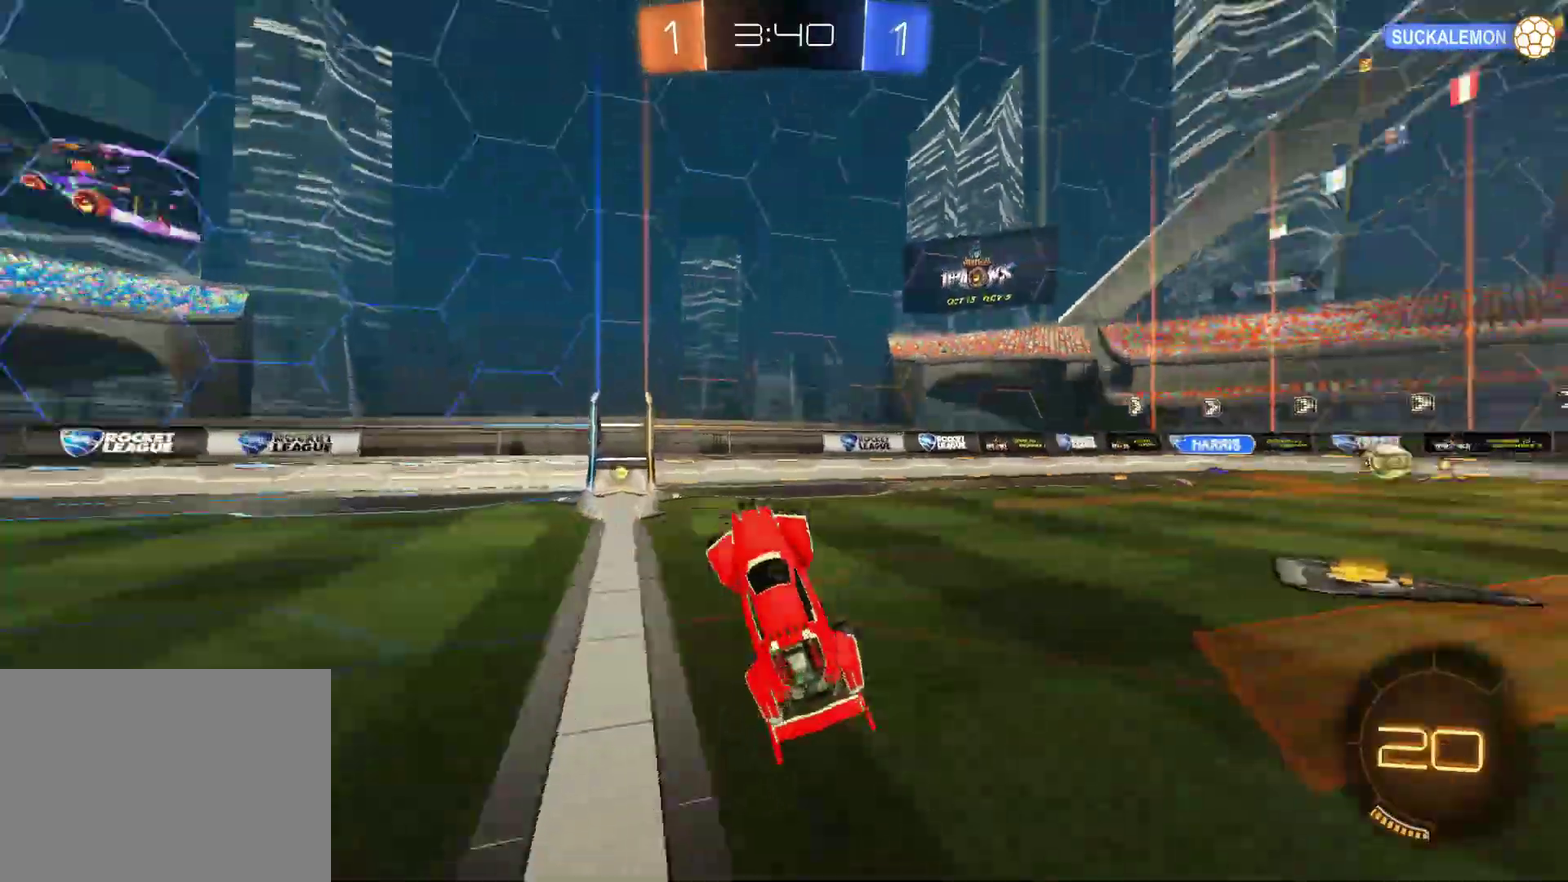
{"buttons": ["R2"], "left_stick": "center", "events": [[117, "TRIANGLE", "up"]]}
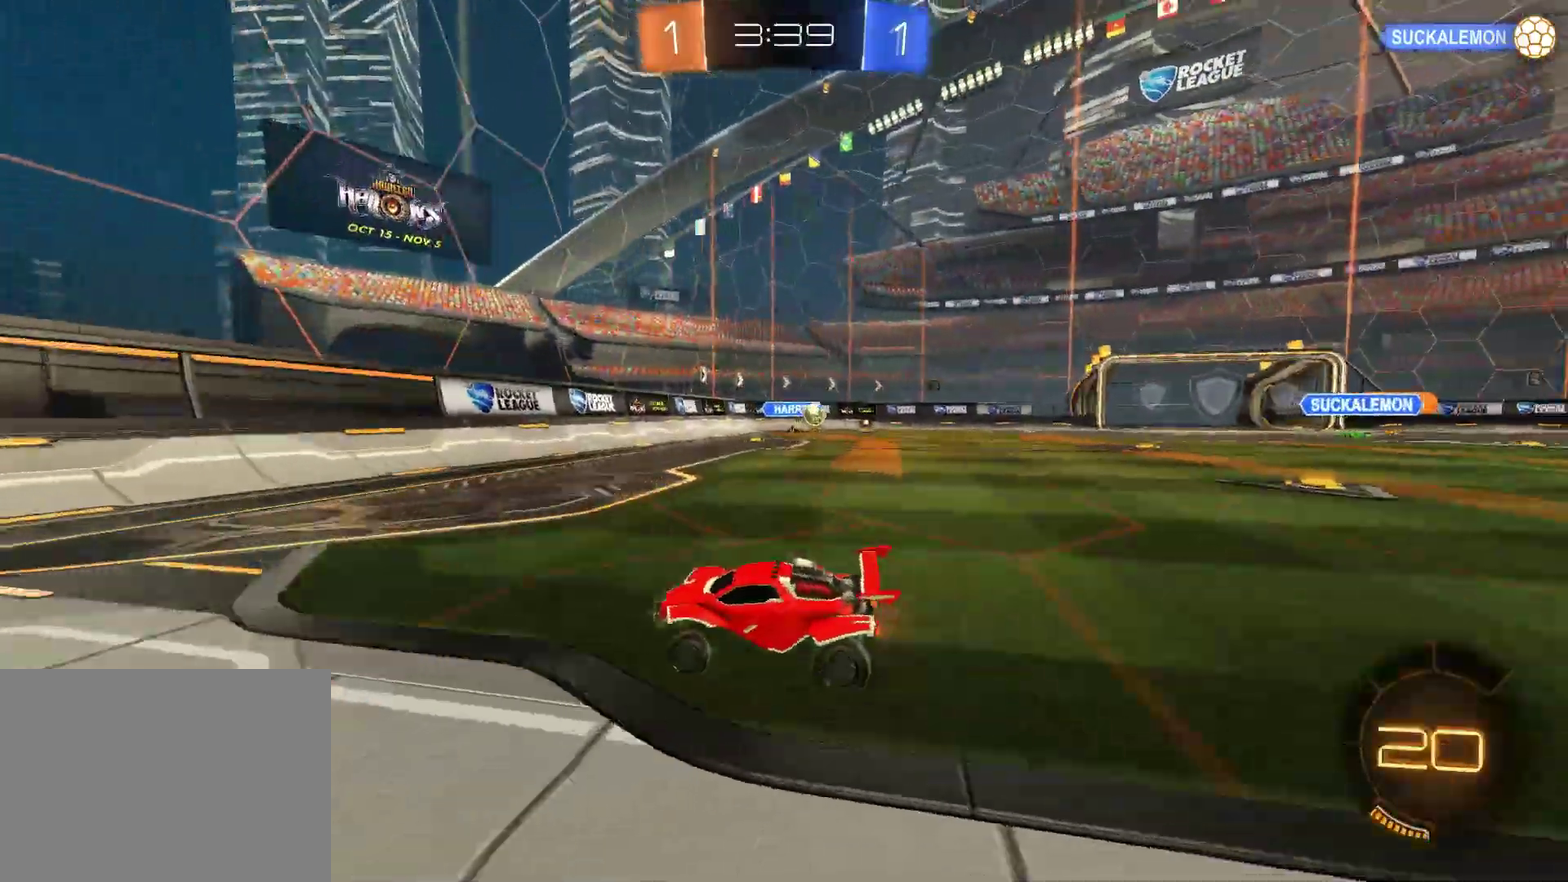
{"buttons": ["R1", "R2"], "left_stick": "right", "events": [[133, "left_stick", "right"], [150, "L1", "down"], [267, "L1", "up"], [450, "R1", "down"]]}
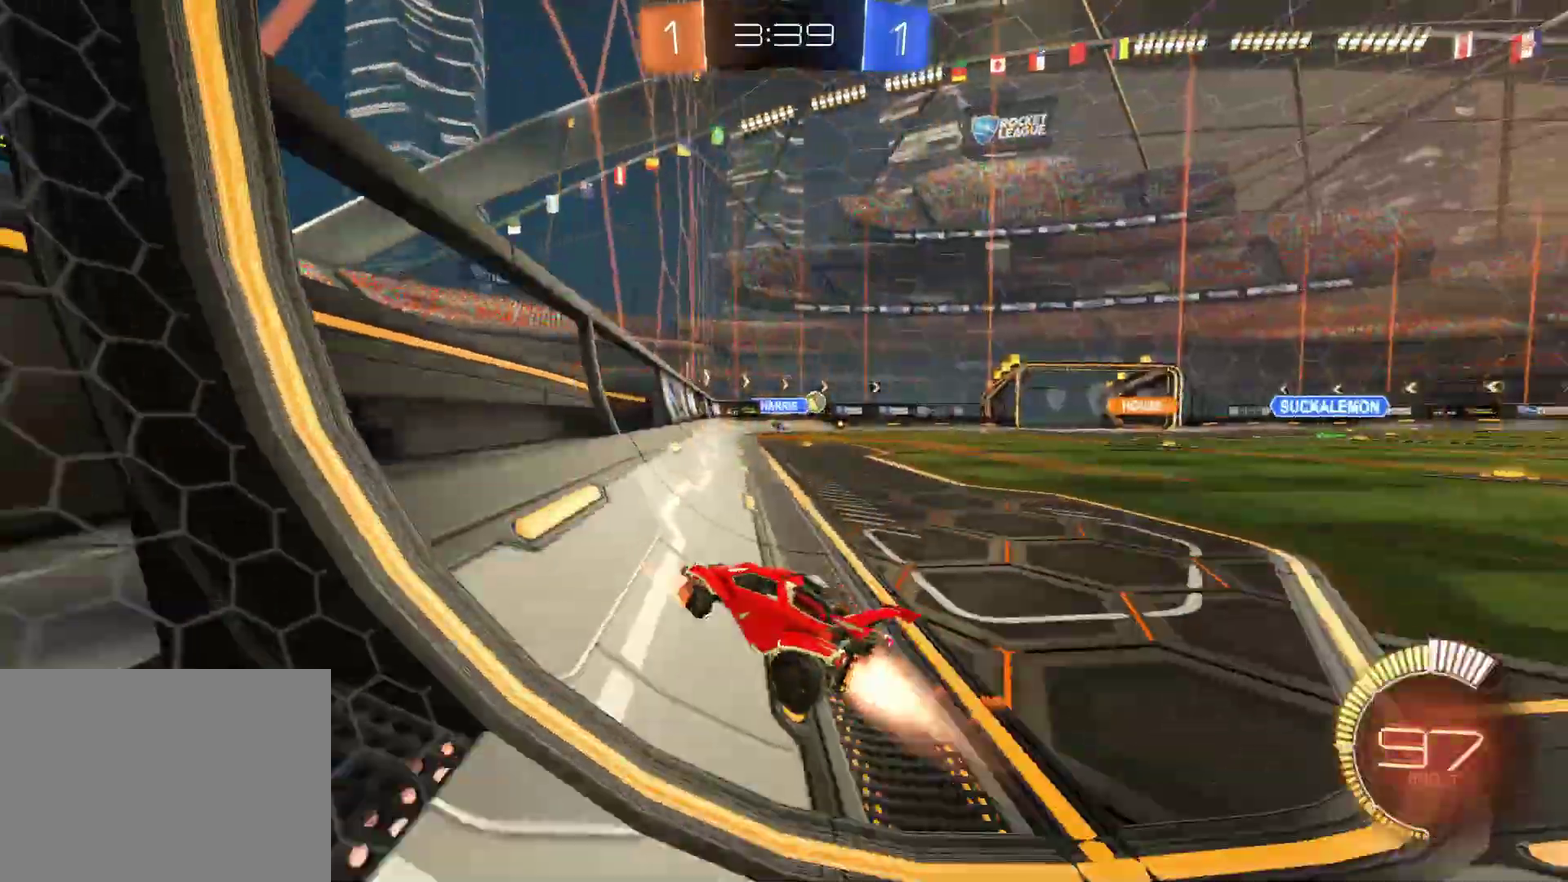
{"buttons": ["R1", "R2"], "left_stick": "right", "events": []}
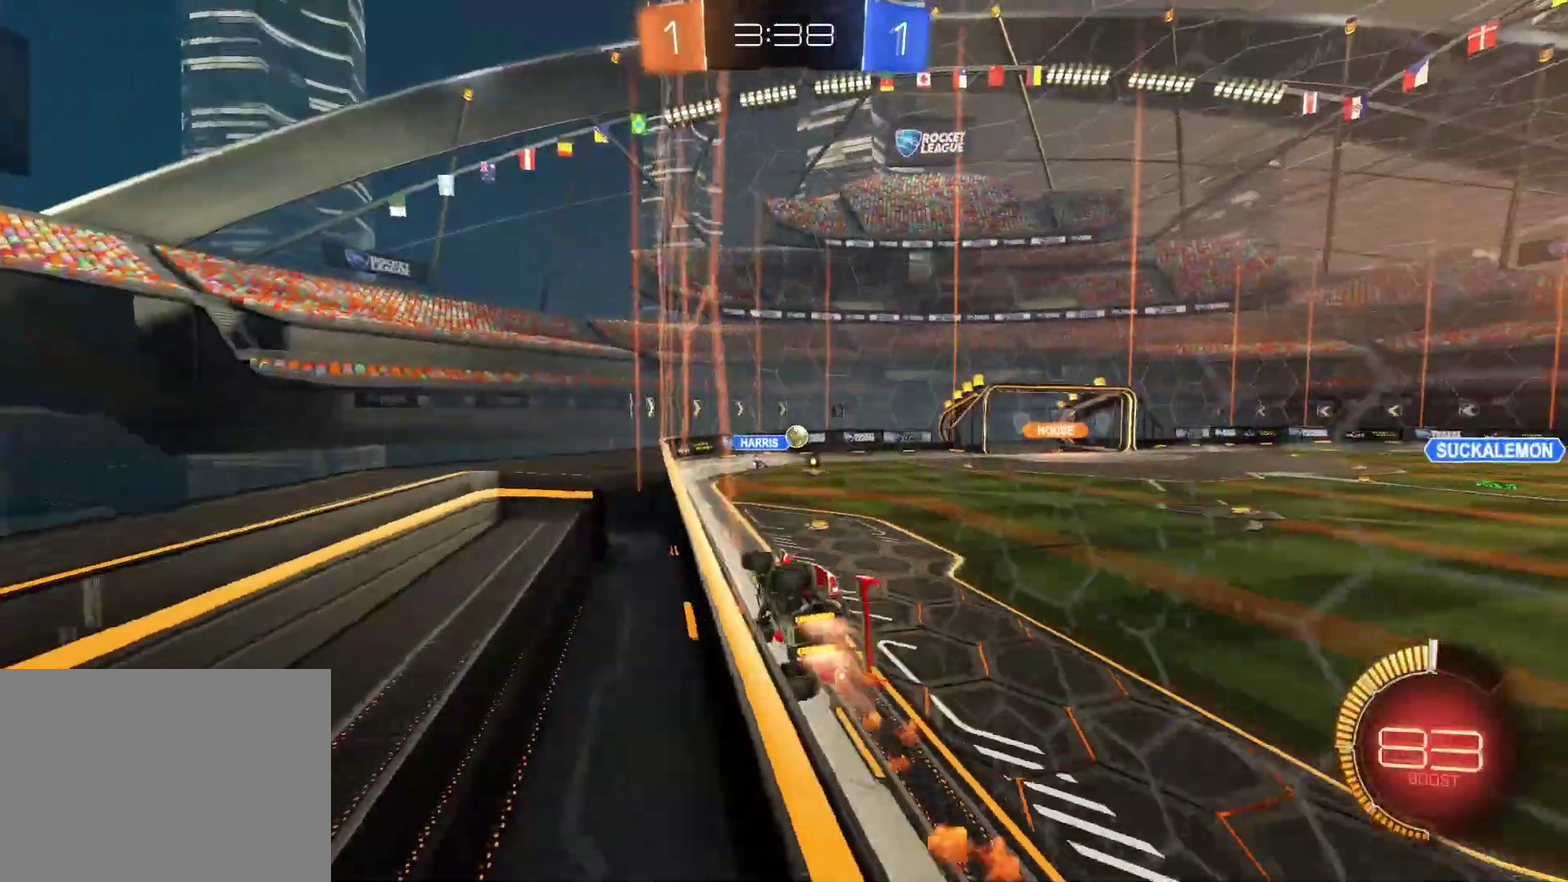
{"buttons": ["R2"], "left_stick": "center", "events": [[183, "left_stick", "center"], [450, "R1", "up"]]}
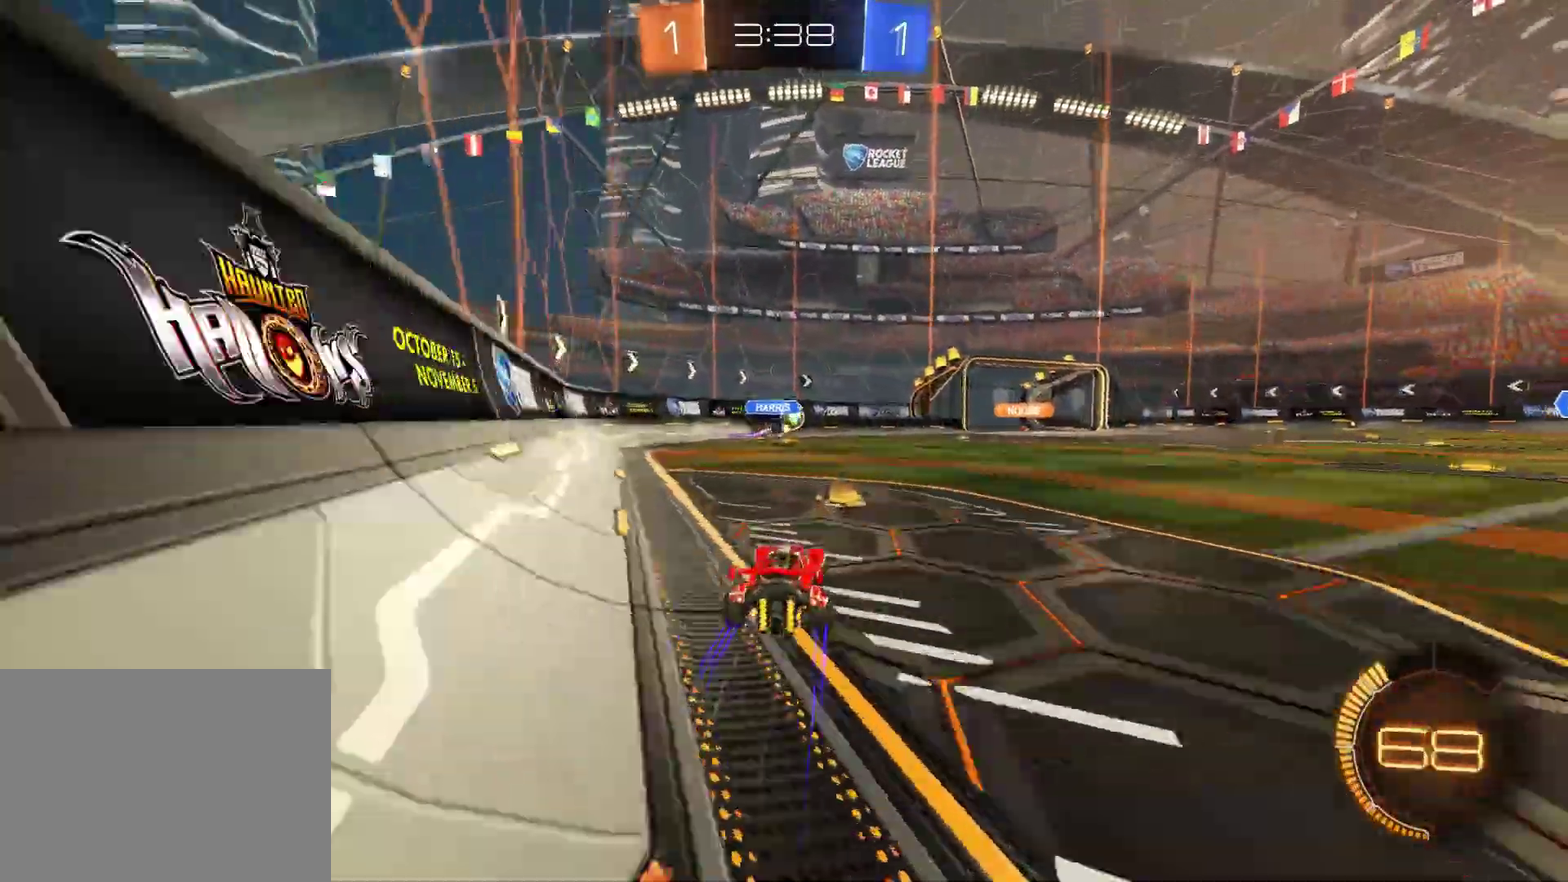
{"buttons": ["R2"], "left_stick": "center", "events": [[333, "left_stick", "right"], [467, "left_stick", "center"]]}
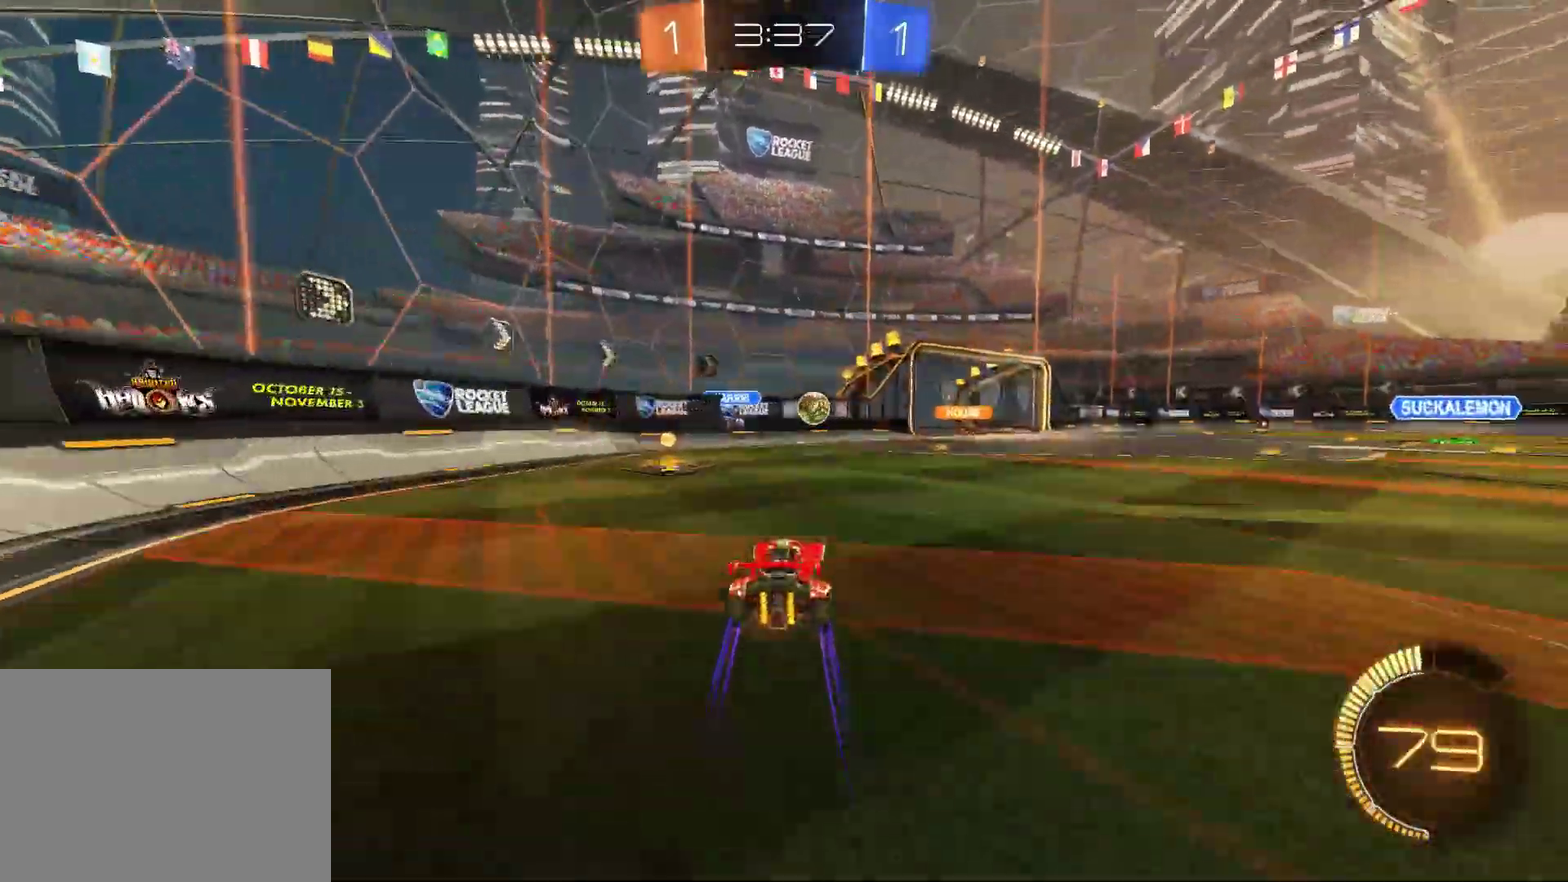
{"buttons": [], "left_stick": "right", "events": [[83, "R2", "up"], [83, "left_stick", "left"], [183, "left_stick", "center"], [267, "left_stick", "right"], [300, "L1", "down"], [433, "L1", "up"]]}
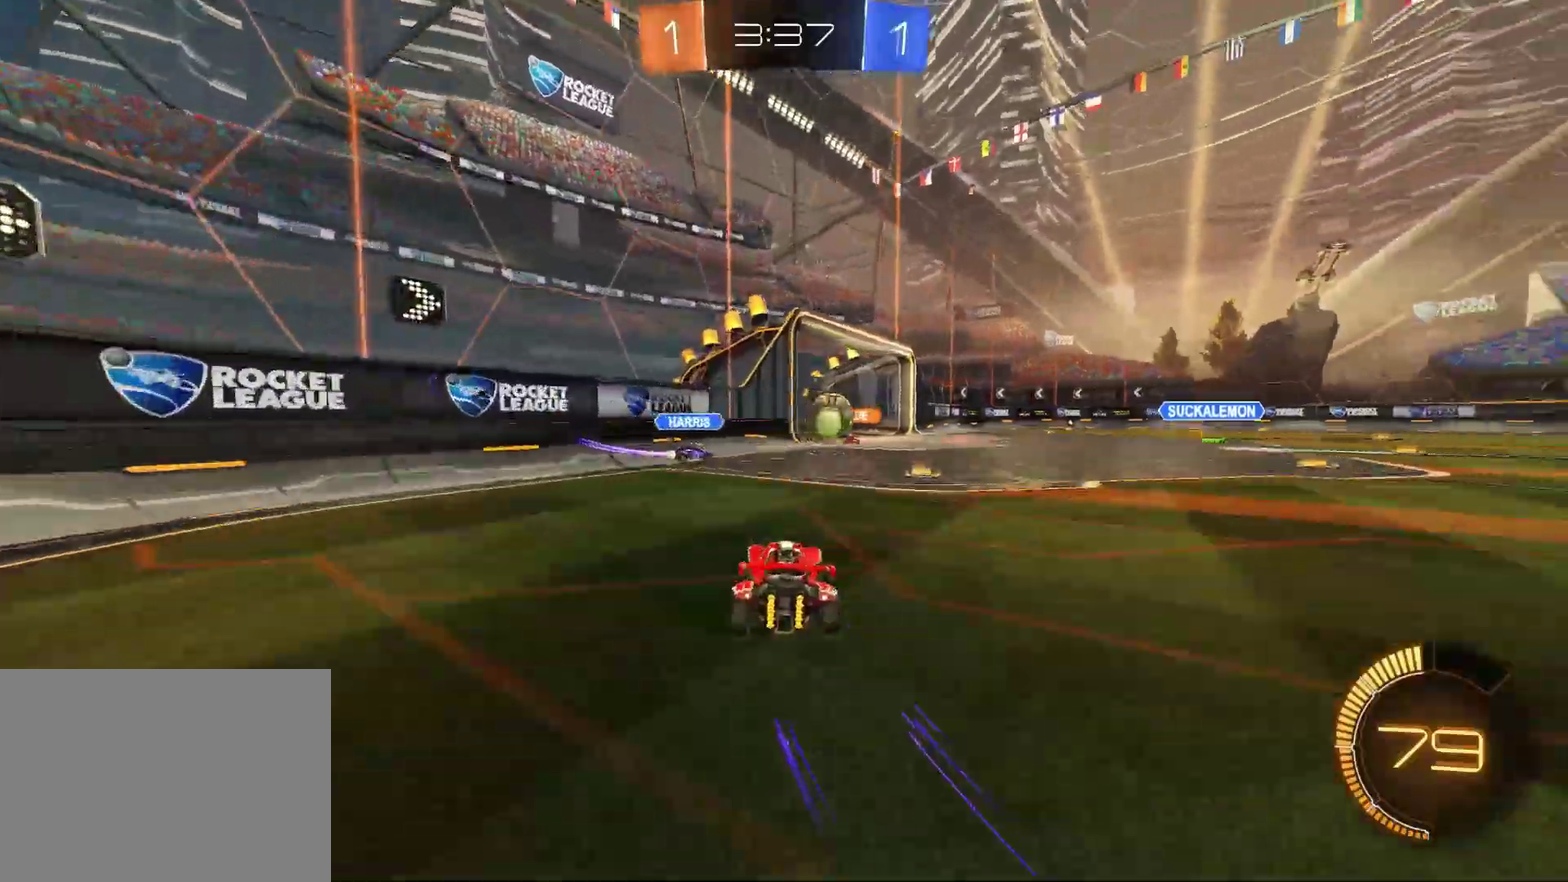
{"buttons": ["R2"], "left_stick": "right", "events": [[233, "left_stick", "center"], [367, "R2", "down"], [433, "left_stick", "right"]]}
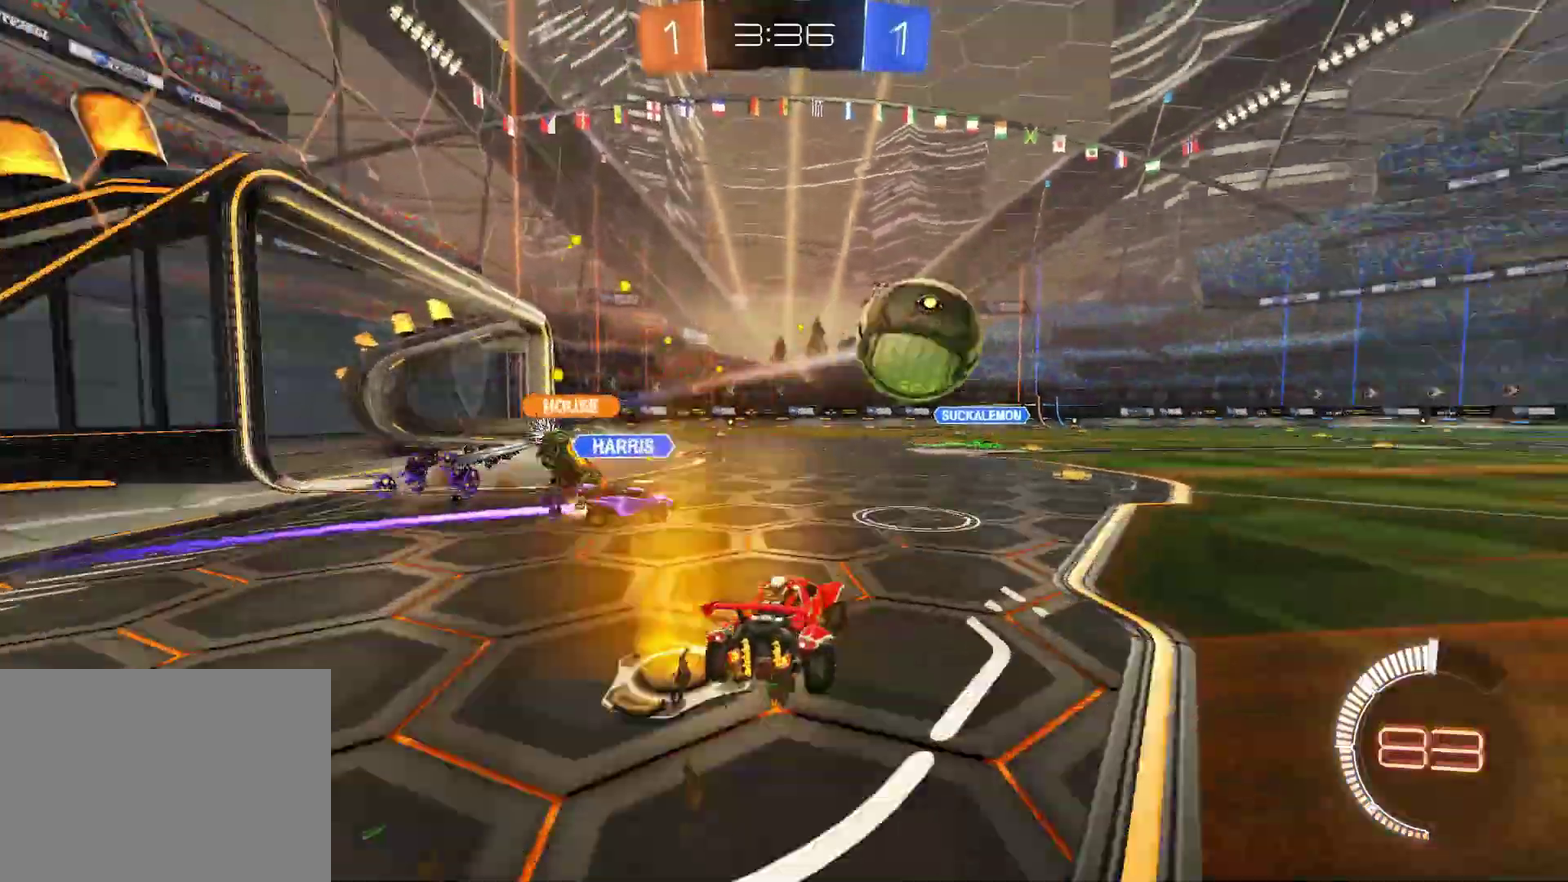
{"buttons": ["R1", "R2"], "left_stick": "right", "events": [[67, "TRIANGLE", "down"], [100, "R1", "down"], [233, "TRIANGLE", "up"]]}
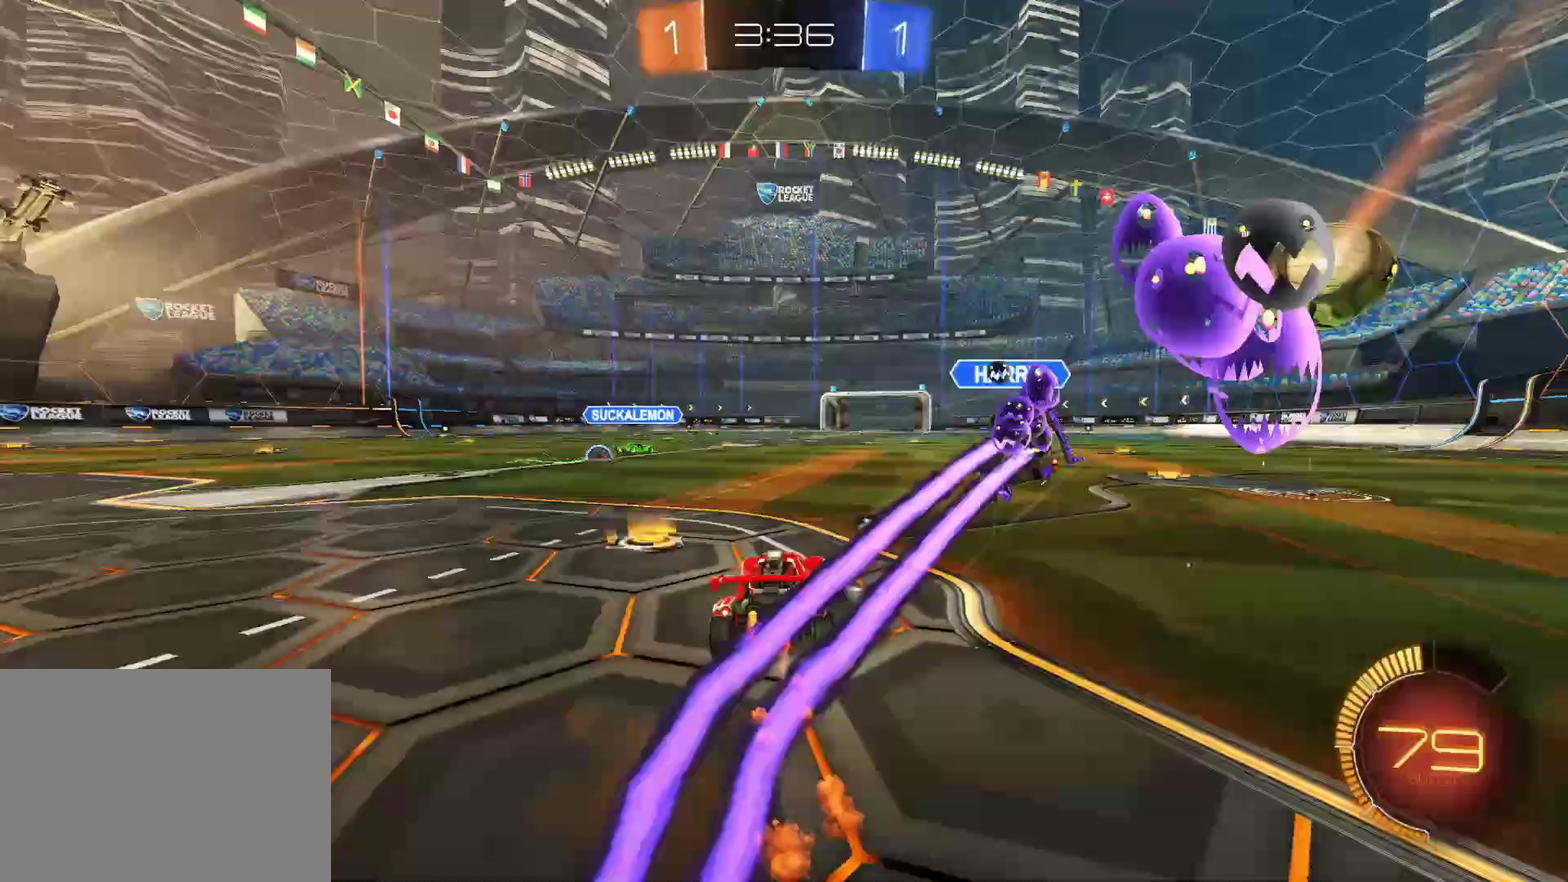
{"buttons": ["CROSS", "L1", "R1", "R2"], "left_stick": "up-right", "events": [[150, "left_stick", "up-right"], [300, "L1", "down"], [317, "CROSS", "down"], [433, "CROSS", "up"], [483, "CROSS", "down"]]}
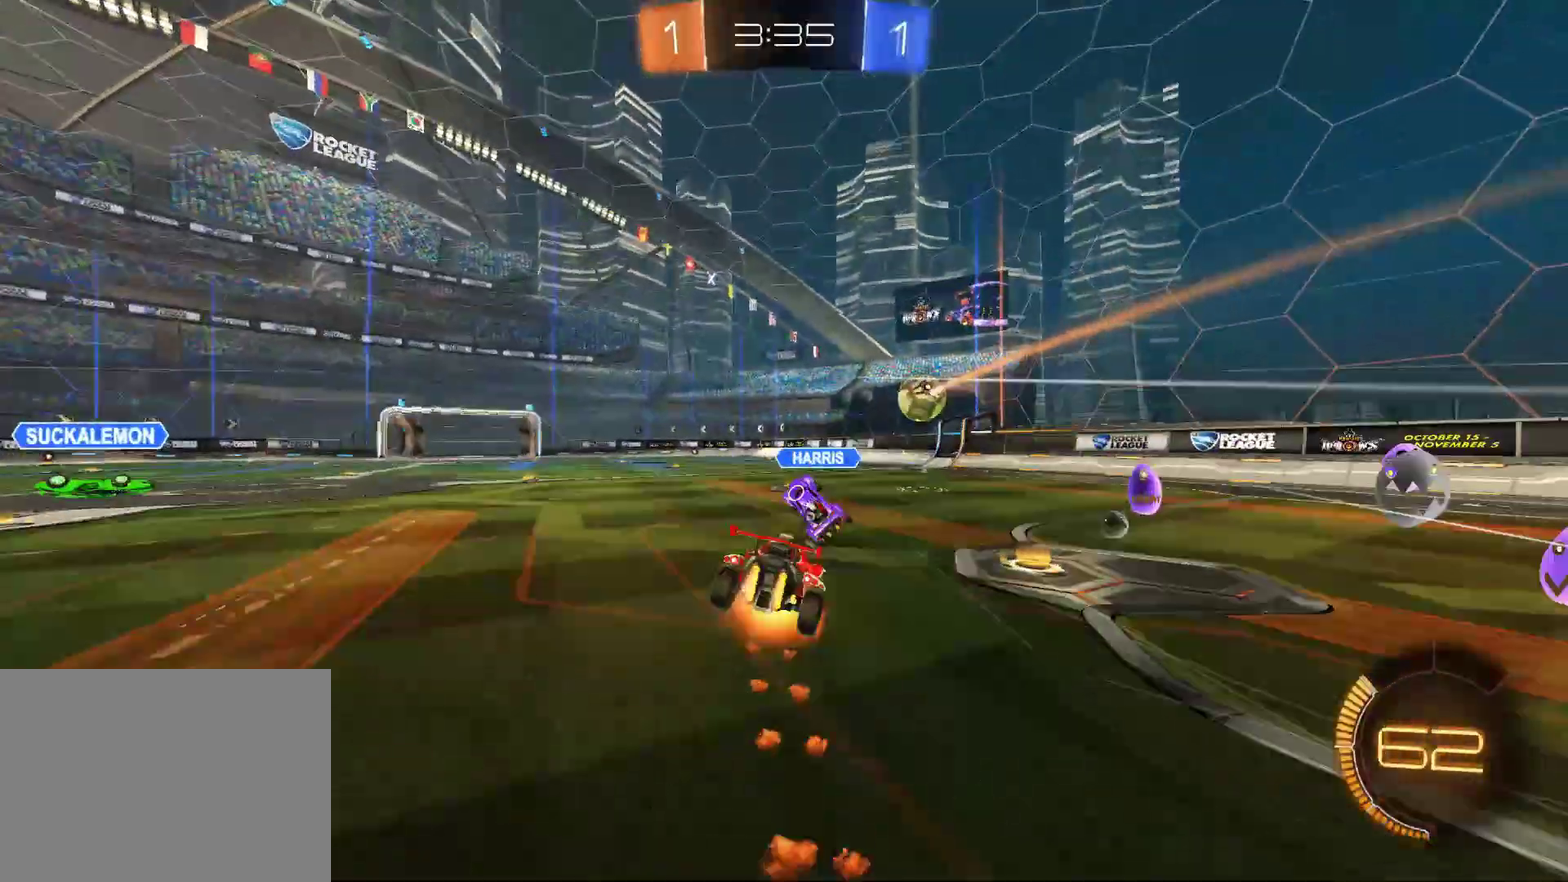
{"buttons": ["TRIANGLE", "R2"], "left_stick": "center", "events": [[150, "CROSS", "up"], [167, "R1", "up"], [250, "L1", "up"], [283, "left_stick", "center"], [400, "TRIANGLE", "down"]]}
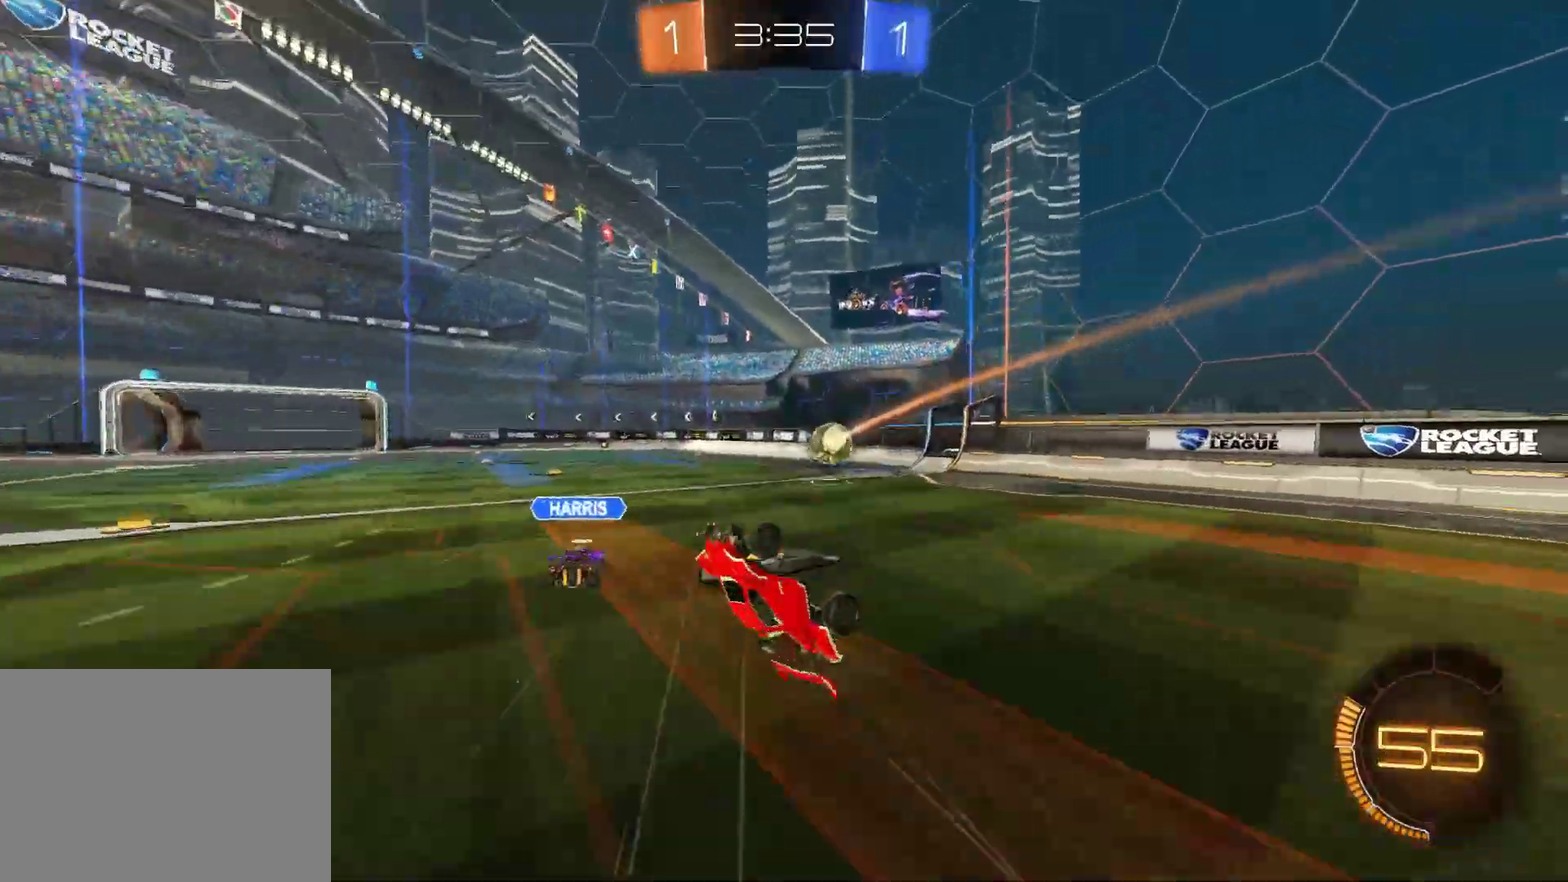
{"buttons": ["R2"], "left_stick": "center", "events": [[33, "TRIANGLE", "up"], [83, "left_stick", "left"], [200, "left_stick", "center"]]}
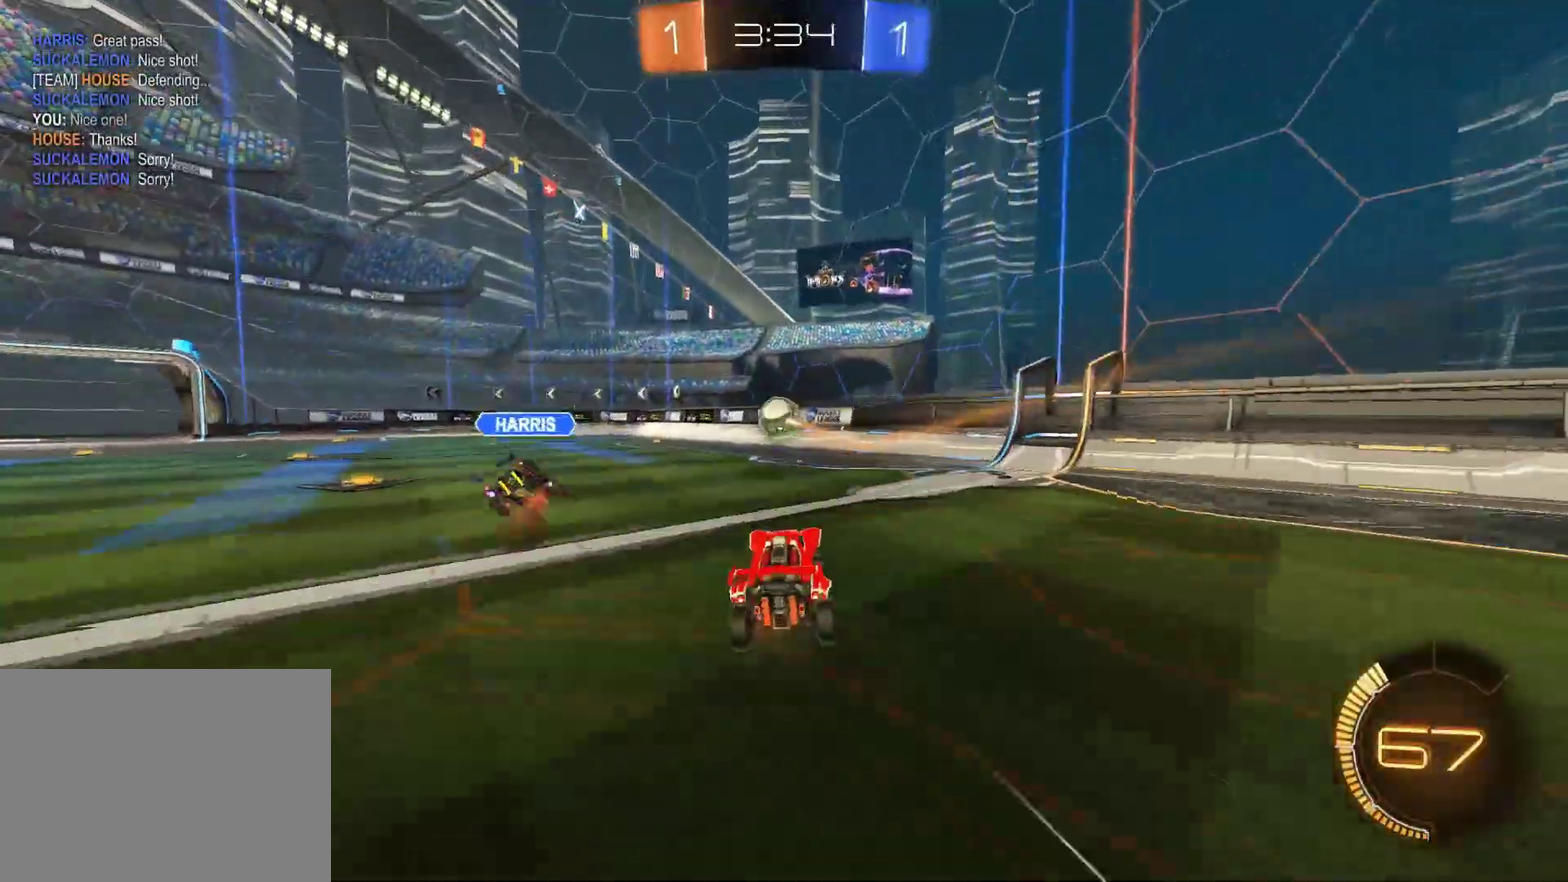
{"buttons": ["R2"], "left_stick": "center", "events": [[83, "left_stick", "left"], [150, "left_stick", "center"]]}
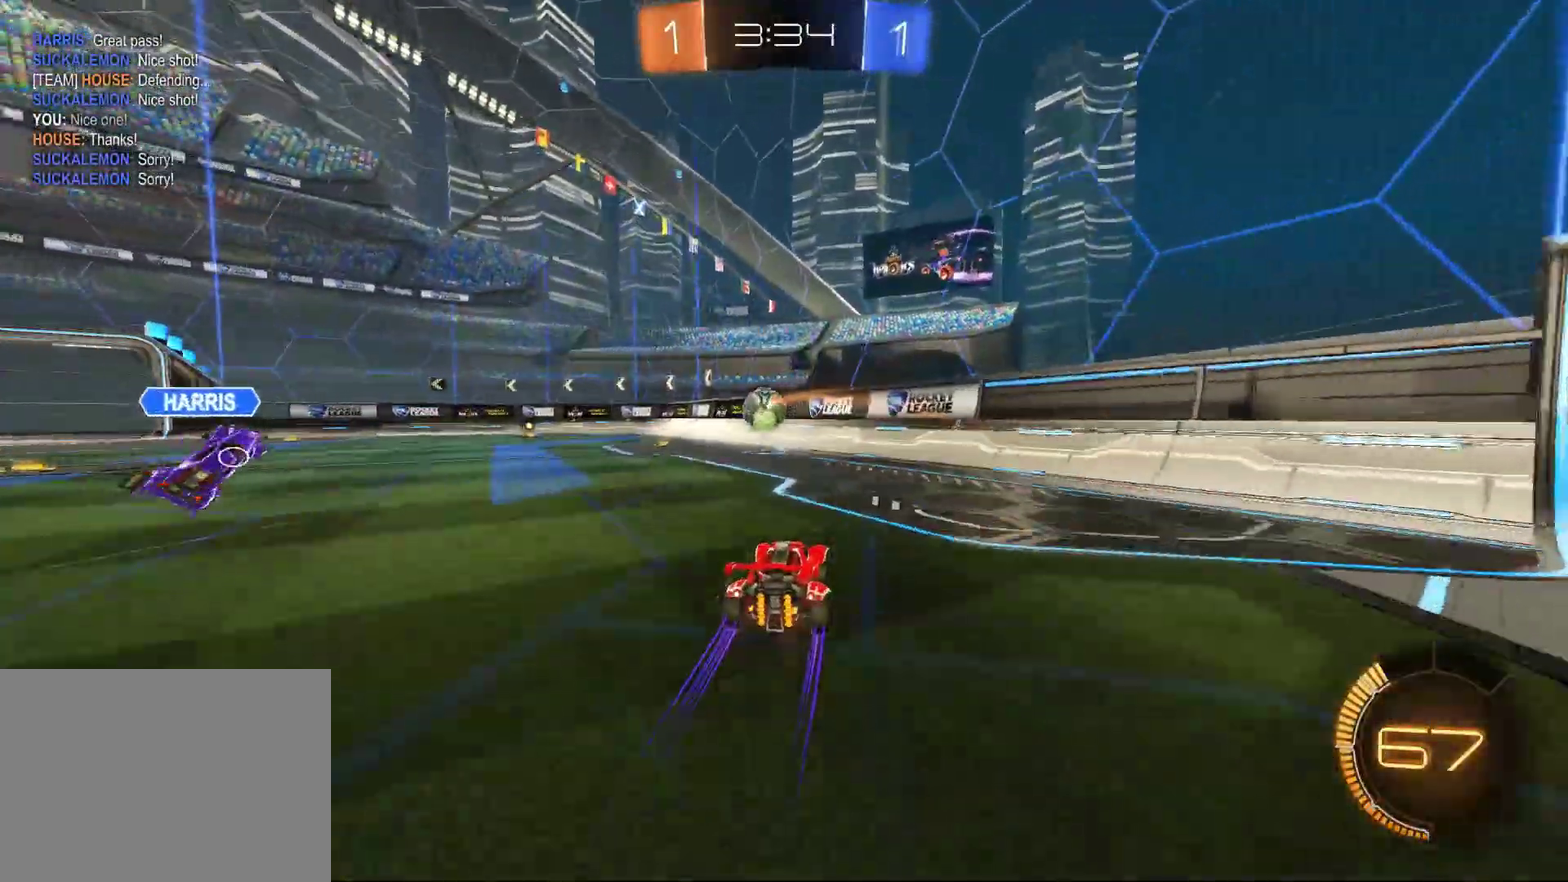
{"buttons": ["R2"], "left_stick": "left", "events": [[50, "left_stick", "left"], [167, "left_stick", "center"], [417, "left_stick", "left"]]}
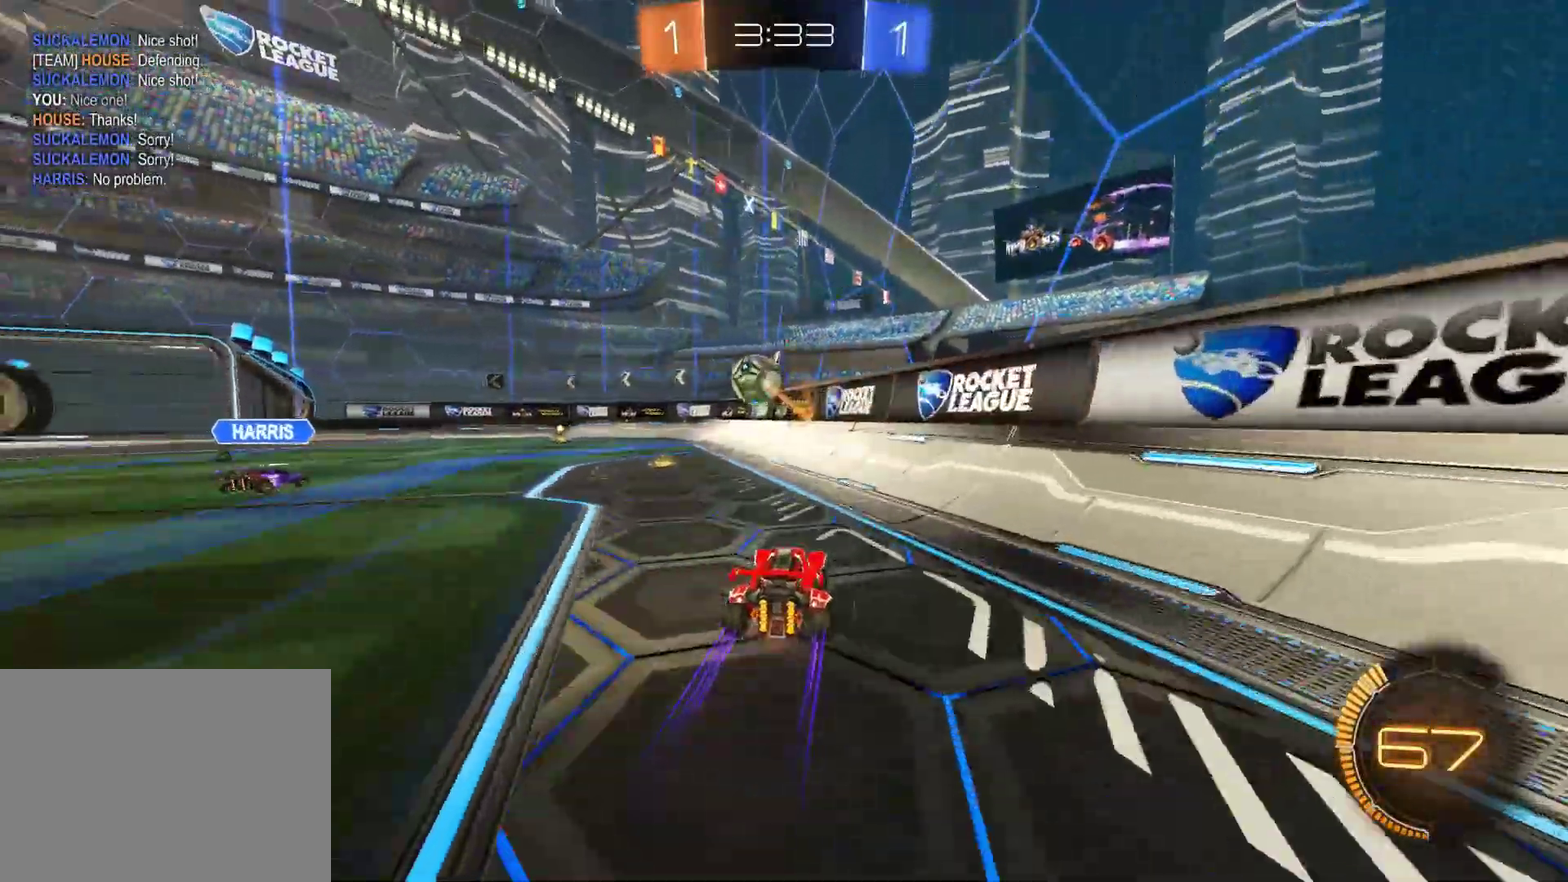
{"buttons": ["R2"], "left_stick": "center", "events": [[100, "left_stick", "center"], [300, "left_stick", "left"], [417, "left_stick", "center"]]}
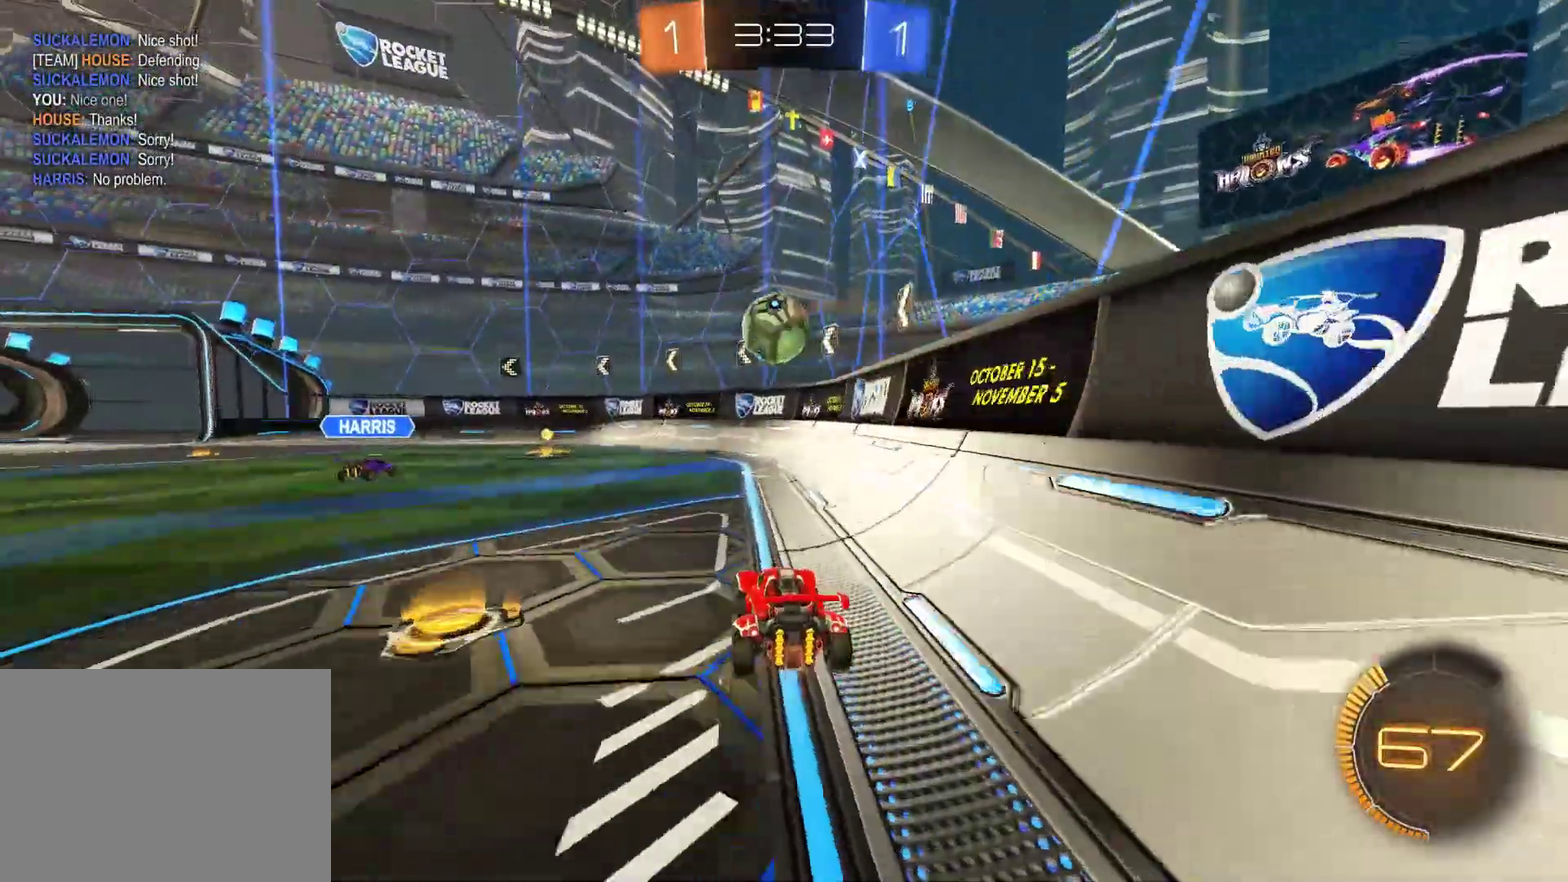
{"buttons": [], "left_stick": "center", "events": [[150, "left_stick", "left"], [200, "left_stick", "center"], [300, "R2", "up"]]}
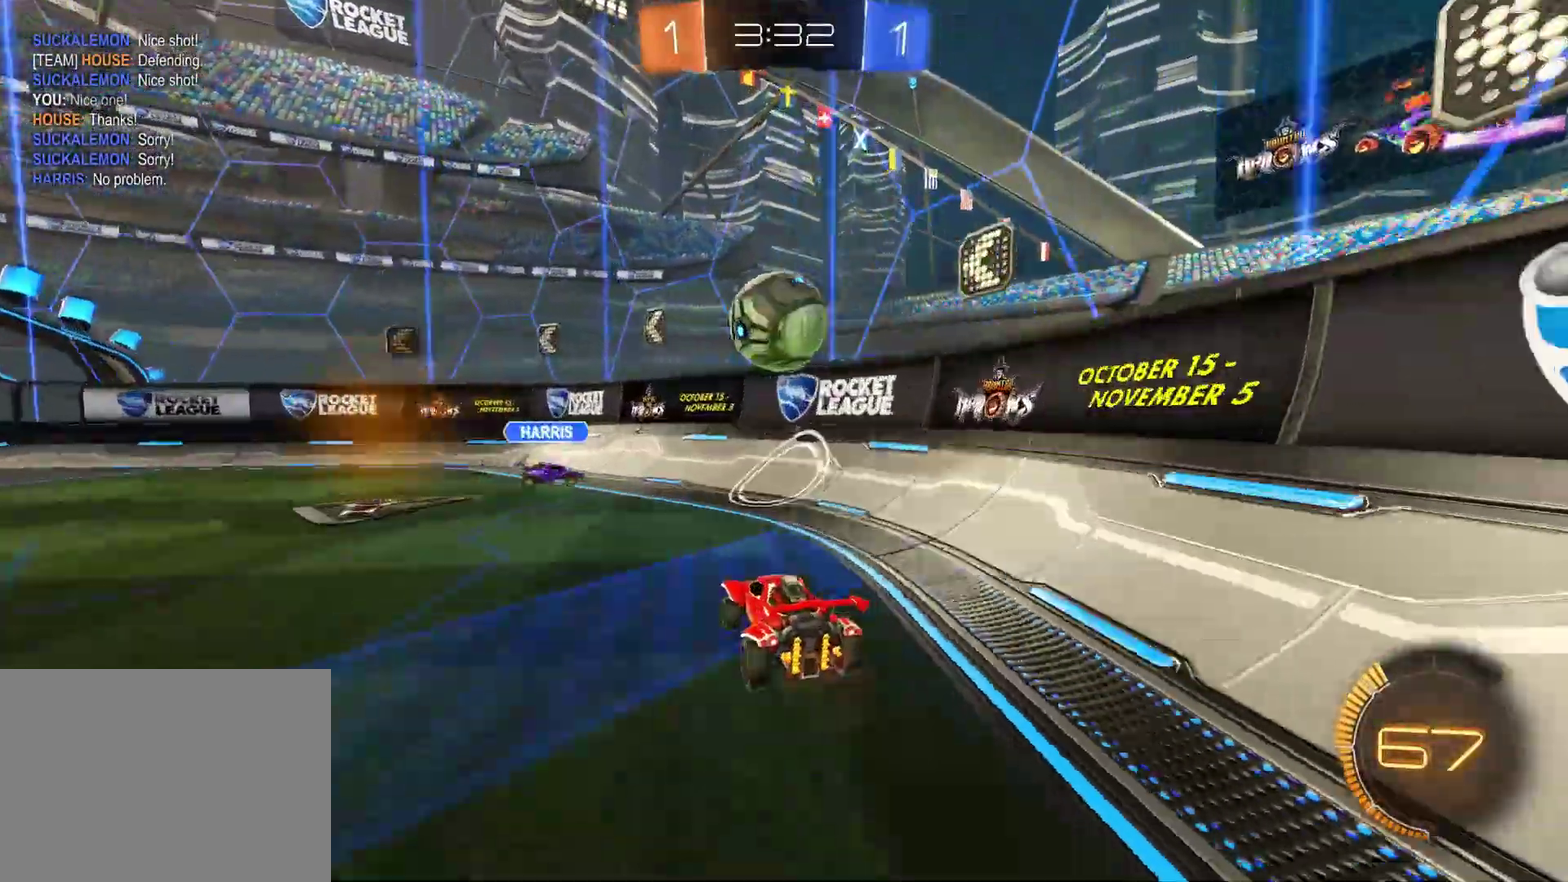
{"buttons": ["R2"], "left_stick": "center", "events": [[17, "left_stick", "left"], [33, "L2", "down"], [217, "L2", "up"], [267, "R2", "down"], [267, "left_stick", "center"], [317, "TRIANGLE", "down"], [400, "TRIANGLE", "up"]]}
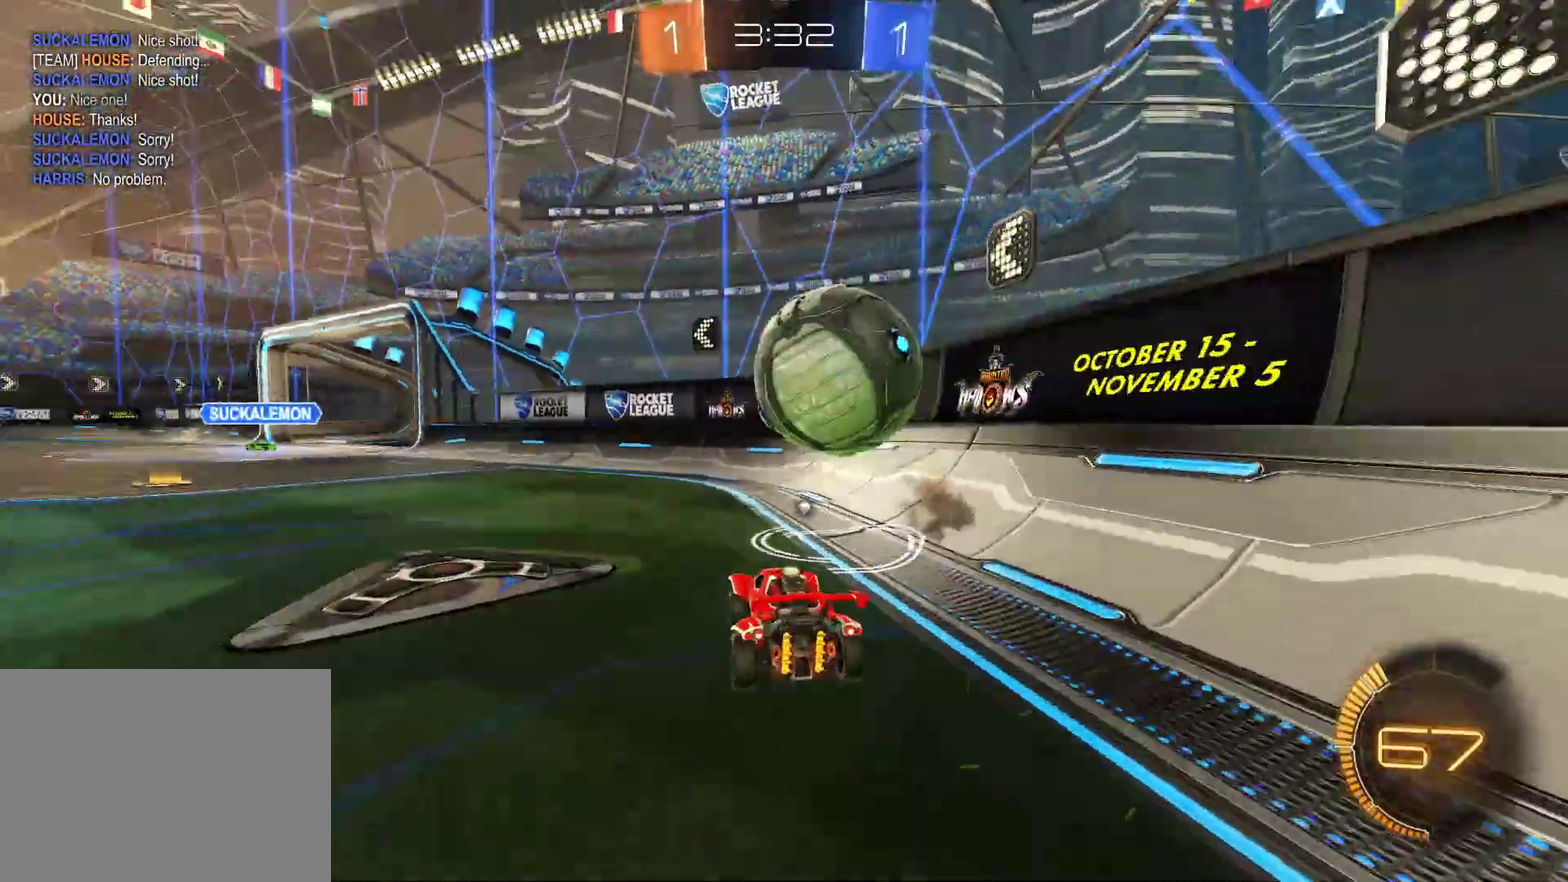
{"buttons": [], "left_stick": "left", "events": [[150, "R1", "down"], [383, "left_stick", "left"], [400, "R1", "up"], [467, "R2", "up"]]}
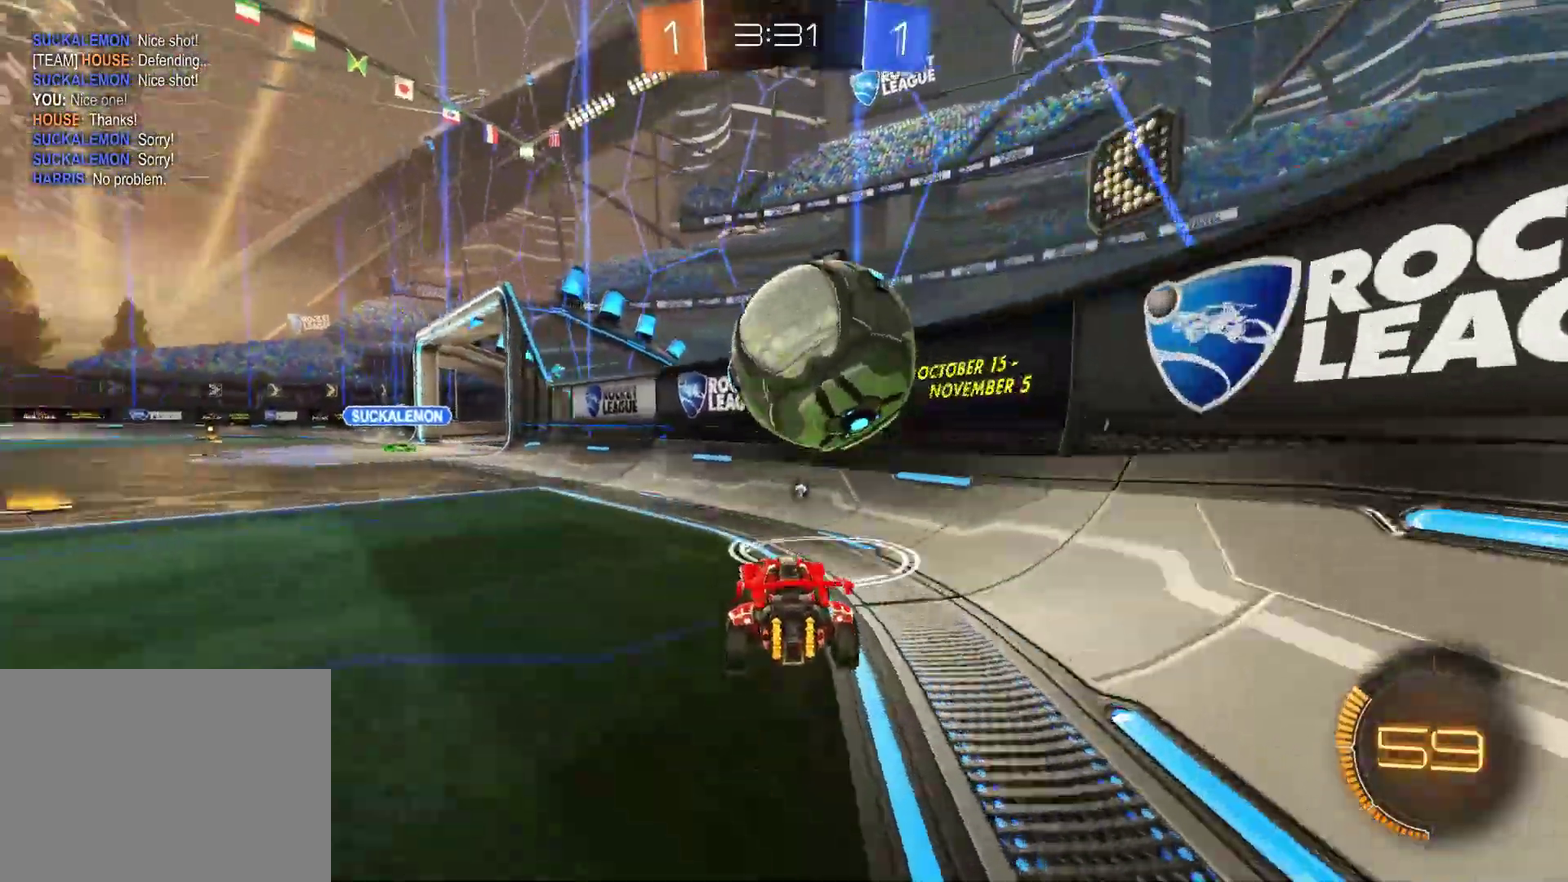
{"buttons": ["R1", "R2"], "left_stick": "left", "events": [[17, "L2", "down"], [200, "L2", "up"], [217, "R2", "down"], [500, "R1", "down"]]}